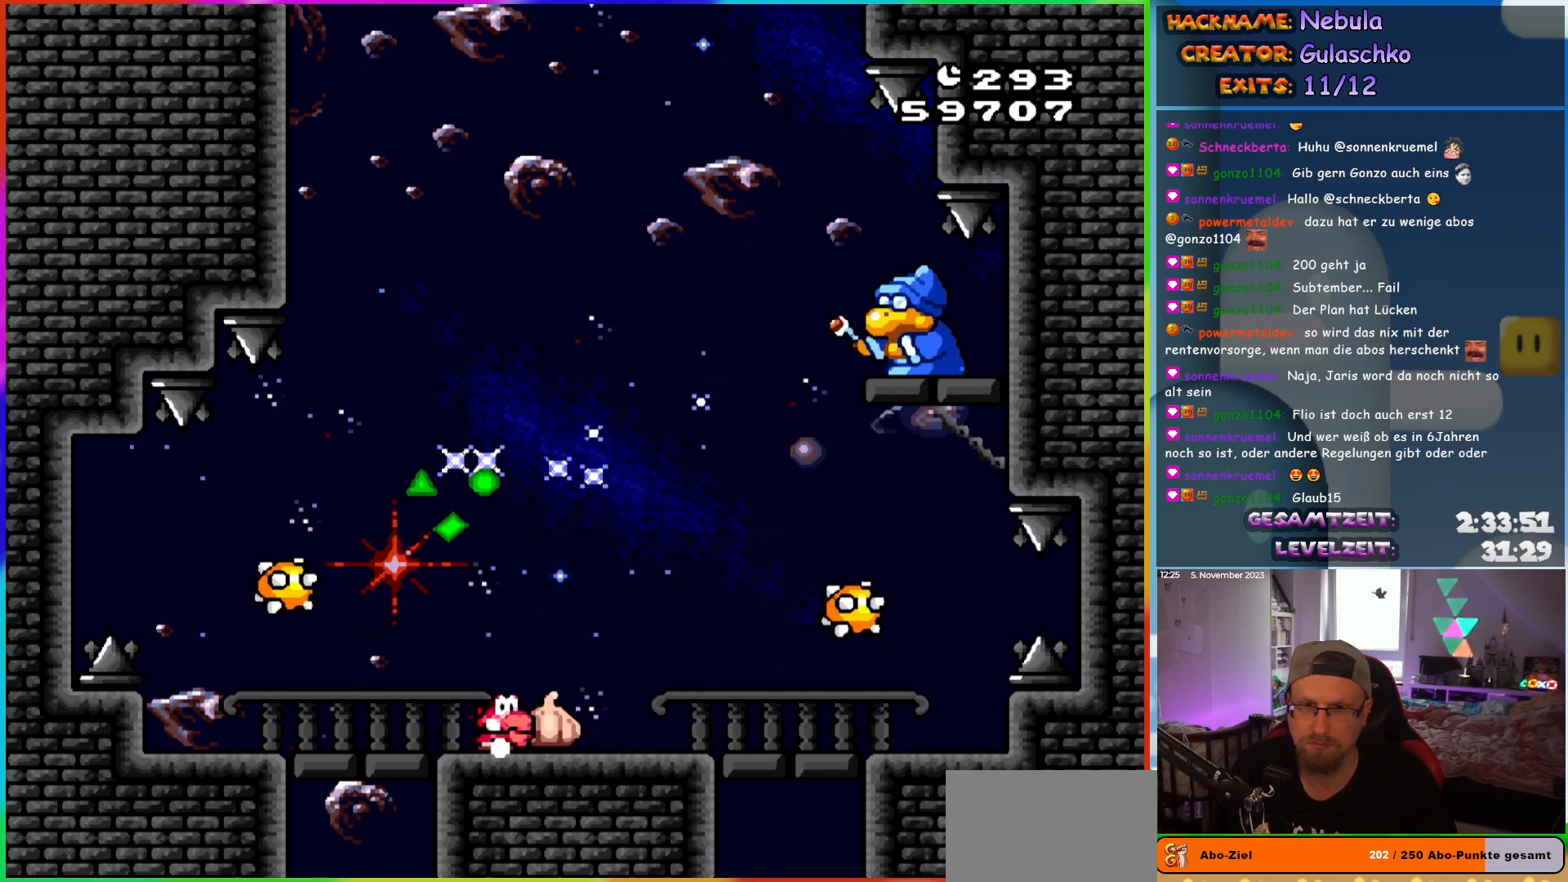
Gameplay with a controller (Nintendo layout); each line is a JSON object with the inputs held at the frame after it. "events" lists button and stick changes between this image and that frame as [ms after this image, input, new state], when the widget could be followed in between. Not read: L3 R3.
{"buttons": ["B", "Y", "DPAD_RIGHT"], "events": [[33, "DPAD_RIGHT", "up"], [350, "DPAD_RIGHT", "down"], [400, "B", "down"]]}
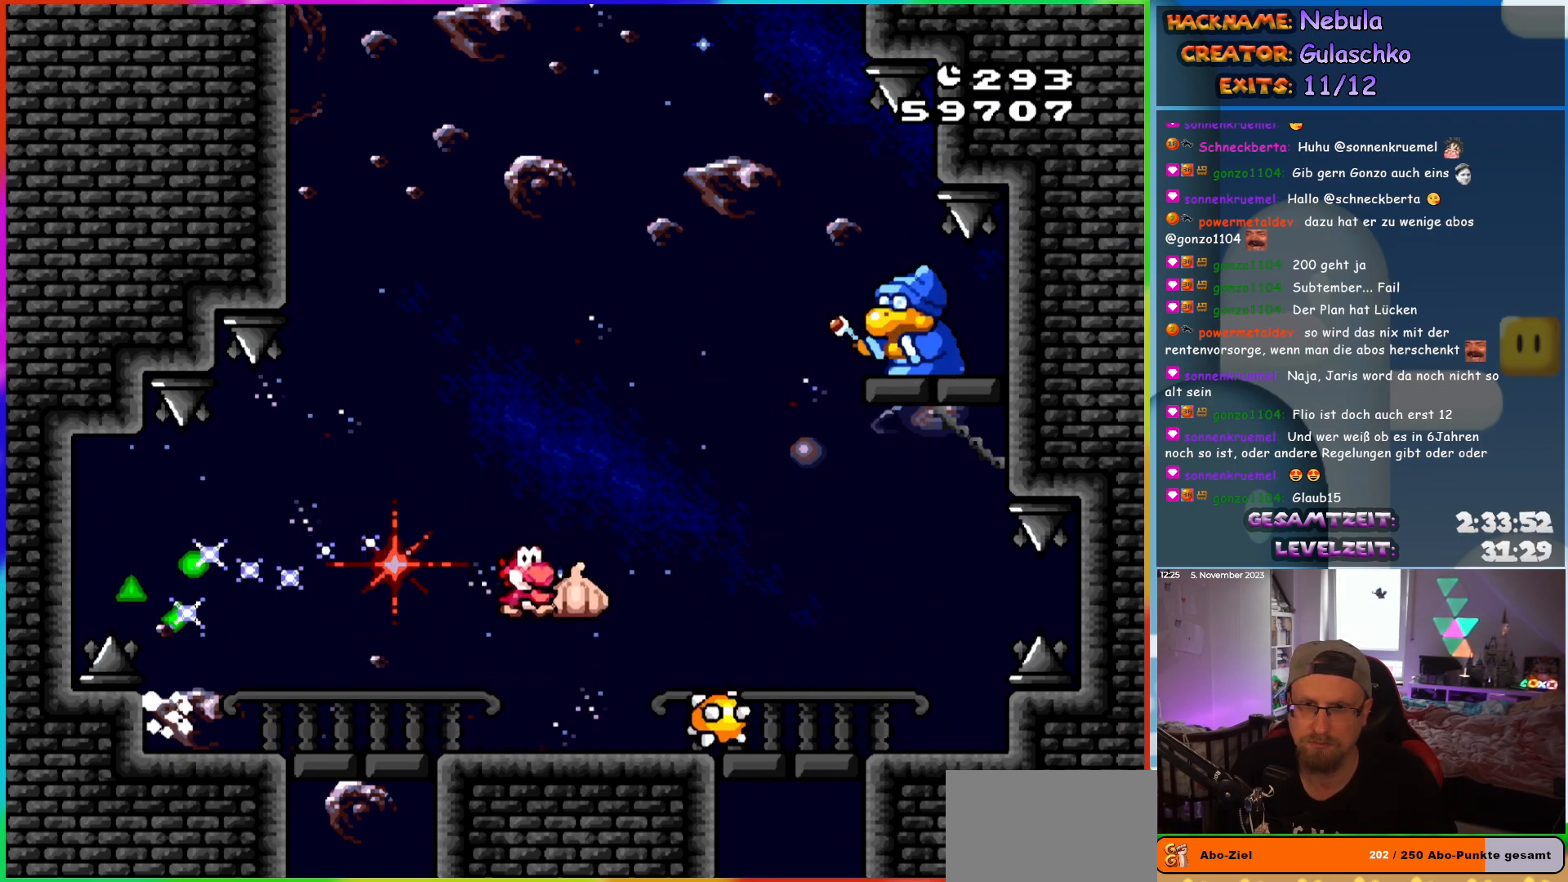
{"buttons": ["Y", "DPAD_UP", "DPAD_RIGHT"]}
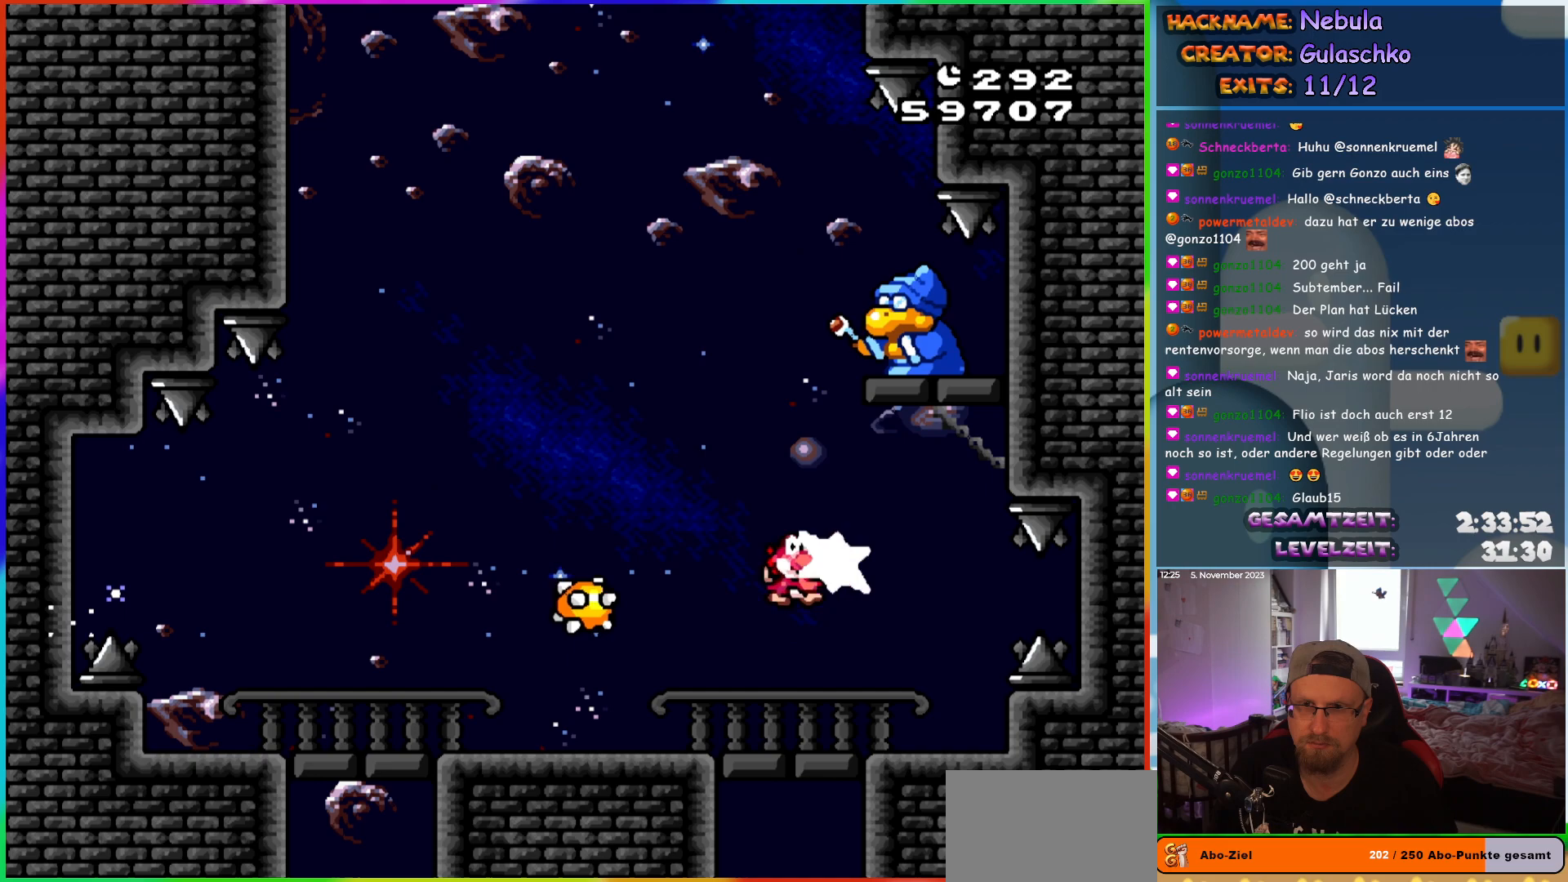
{"buttons": ["Y", "DPAD_LEFT"]}
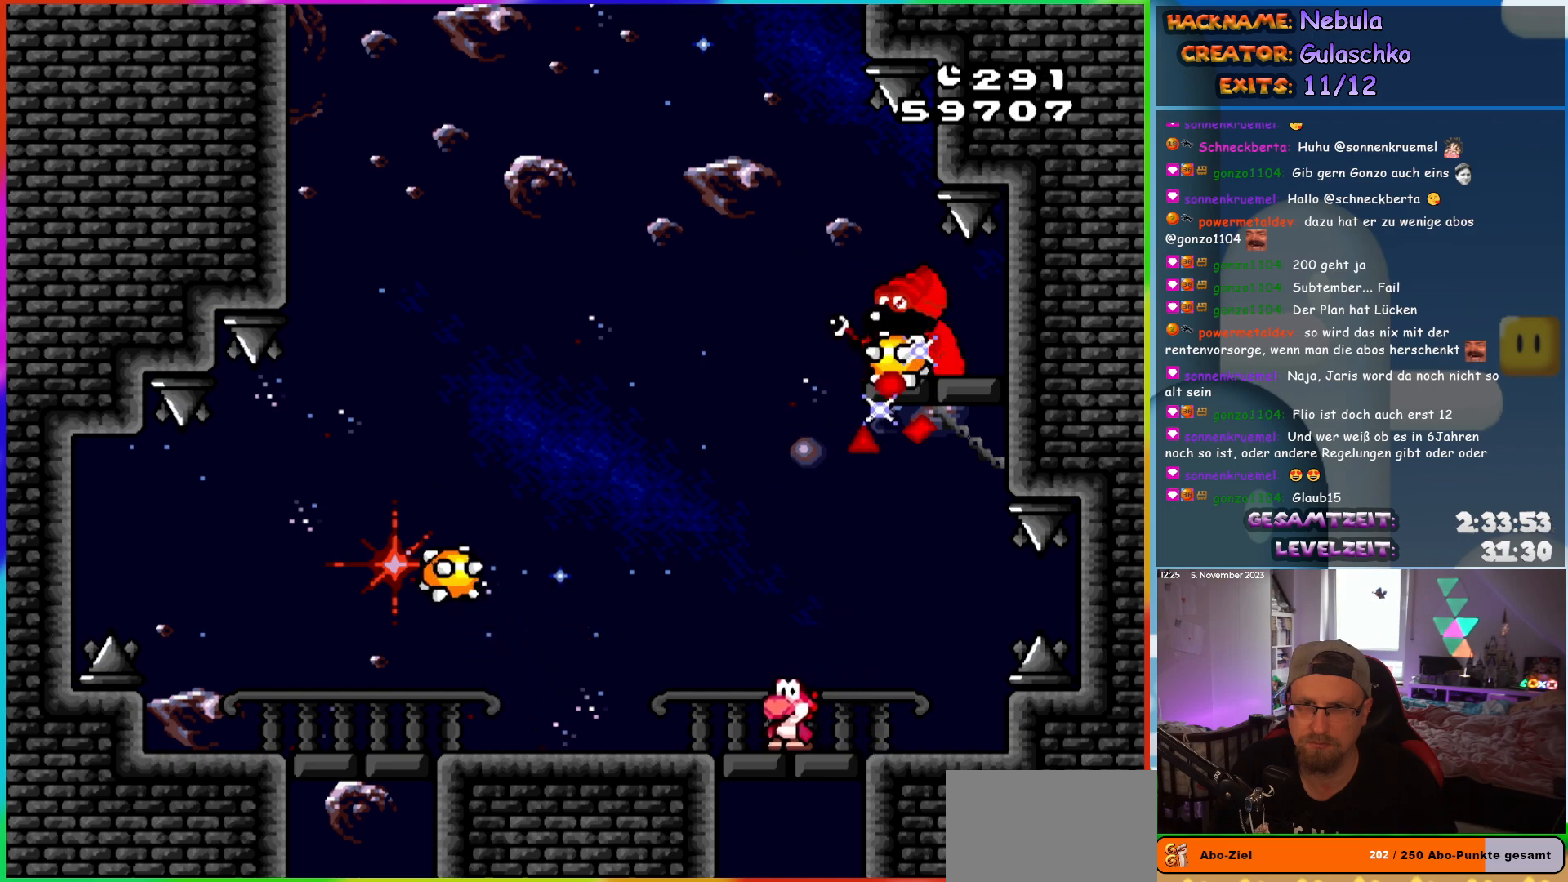
{"buttons": ["Y", "DPAD_RIGHT"], "events": [[417, "DPAD_LEFT", "up"], [433, "DPAD_RIGHT", "down"]]}
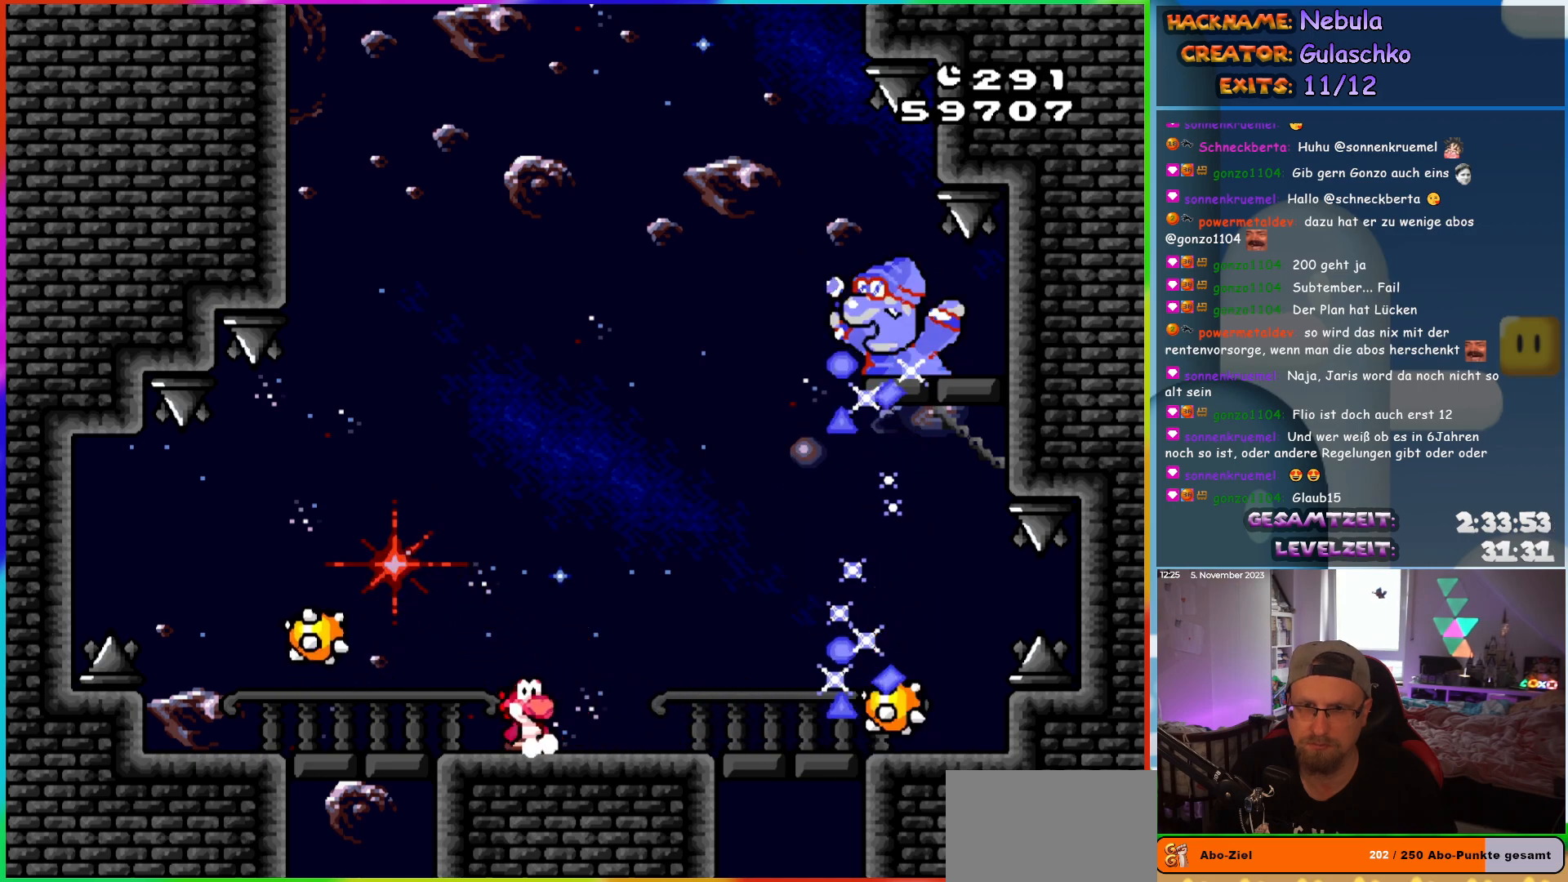
{"buttons": ["Y", "DPAD_LEFT"], "events": [[17, "DPAD_RIGHT", "up"], [350, "DPAD_LEFT", "down"]]}
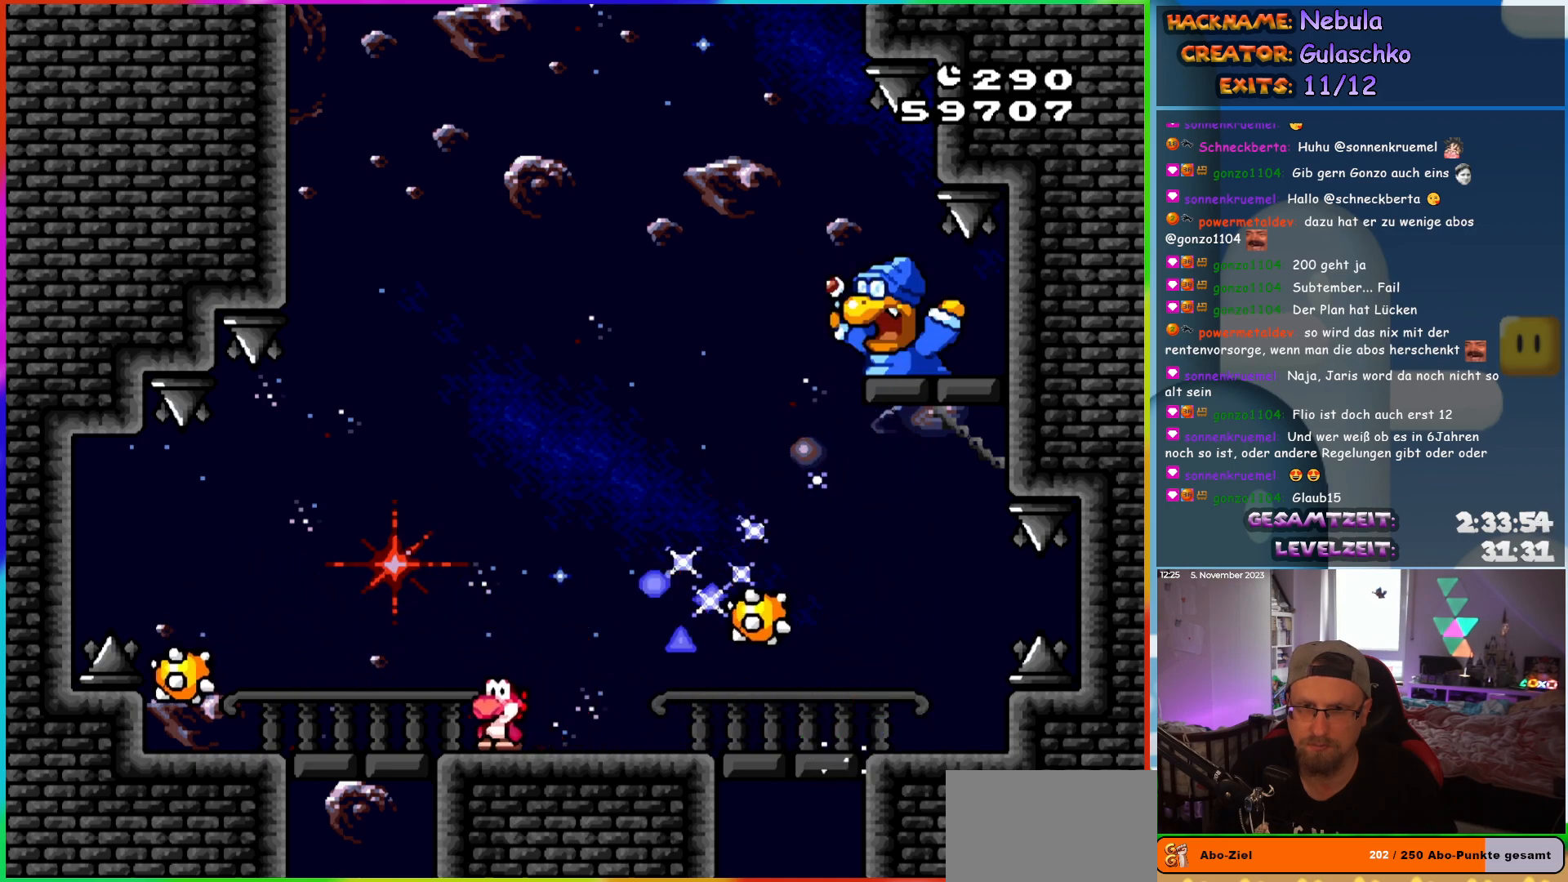
{"buttons": ["Y", "DPAD_LEFT"], "events": [[17, "DPAD_LEFT", "up"], [417, "DPAD_LEFT", "down"]]}
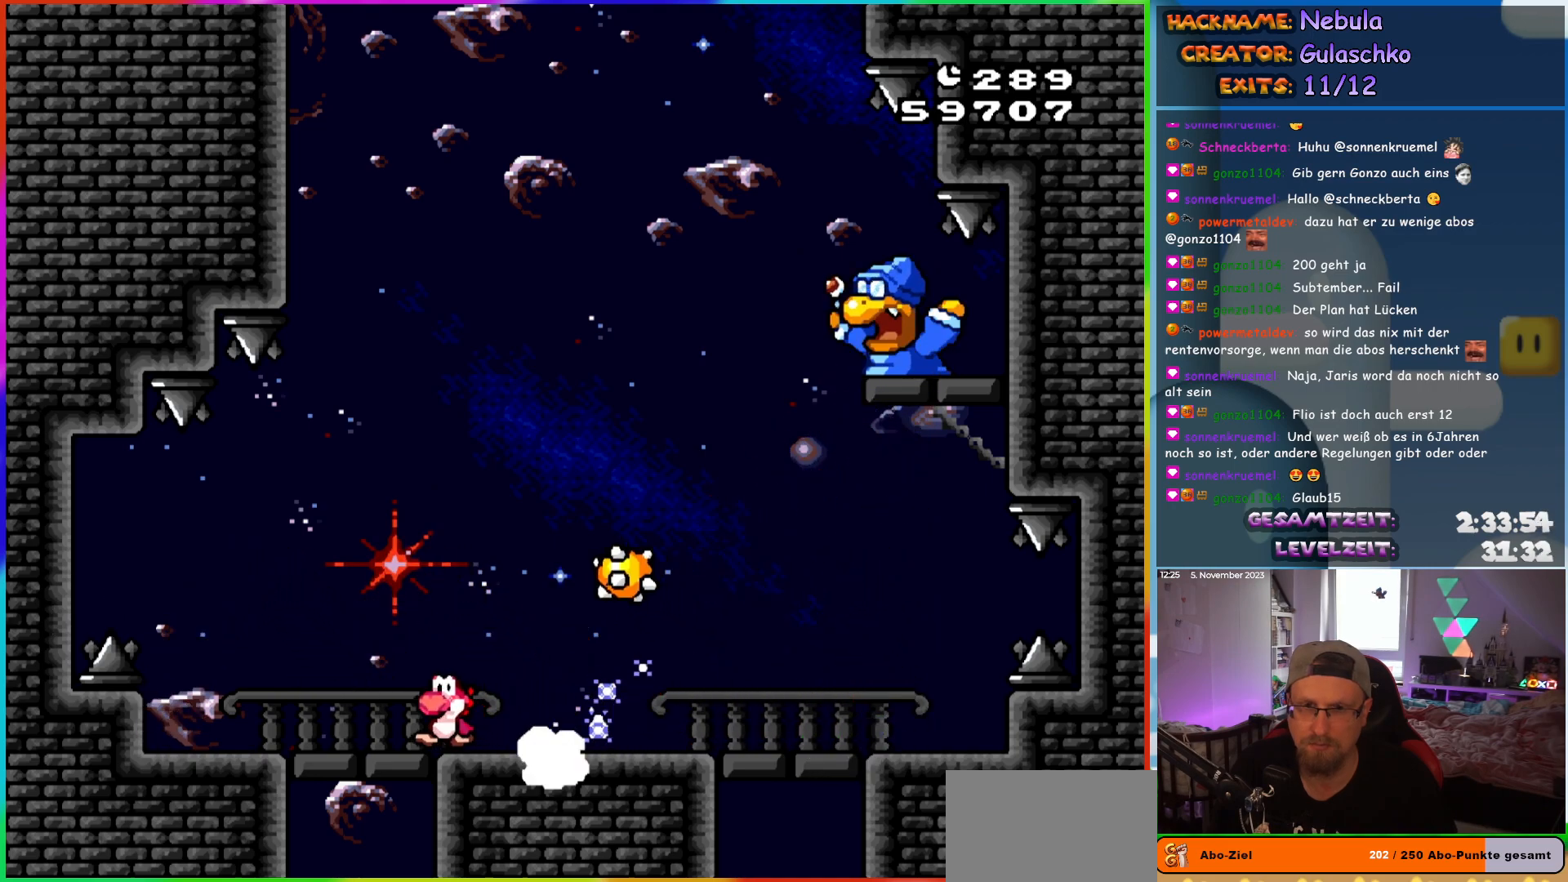
{"buttons": ["Y", "DPAD_RIGHT"], "events": [[83, "B", "down"], [83, "DPAD_LEFT", "up"], [117, "DPAD_RIGHT", "down"], [500, "B", "up"]]}
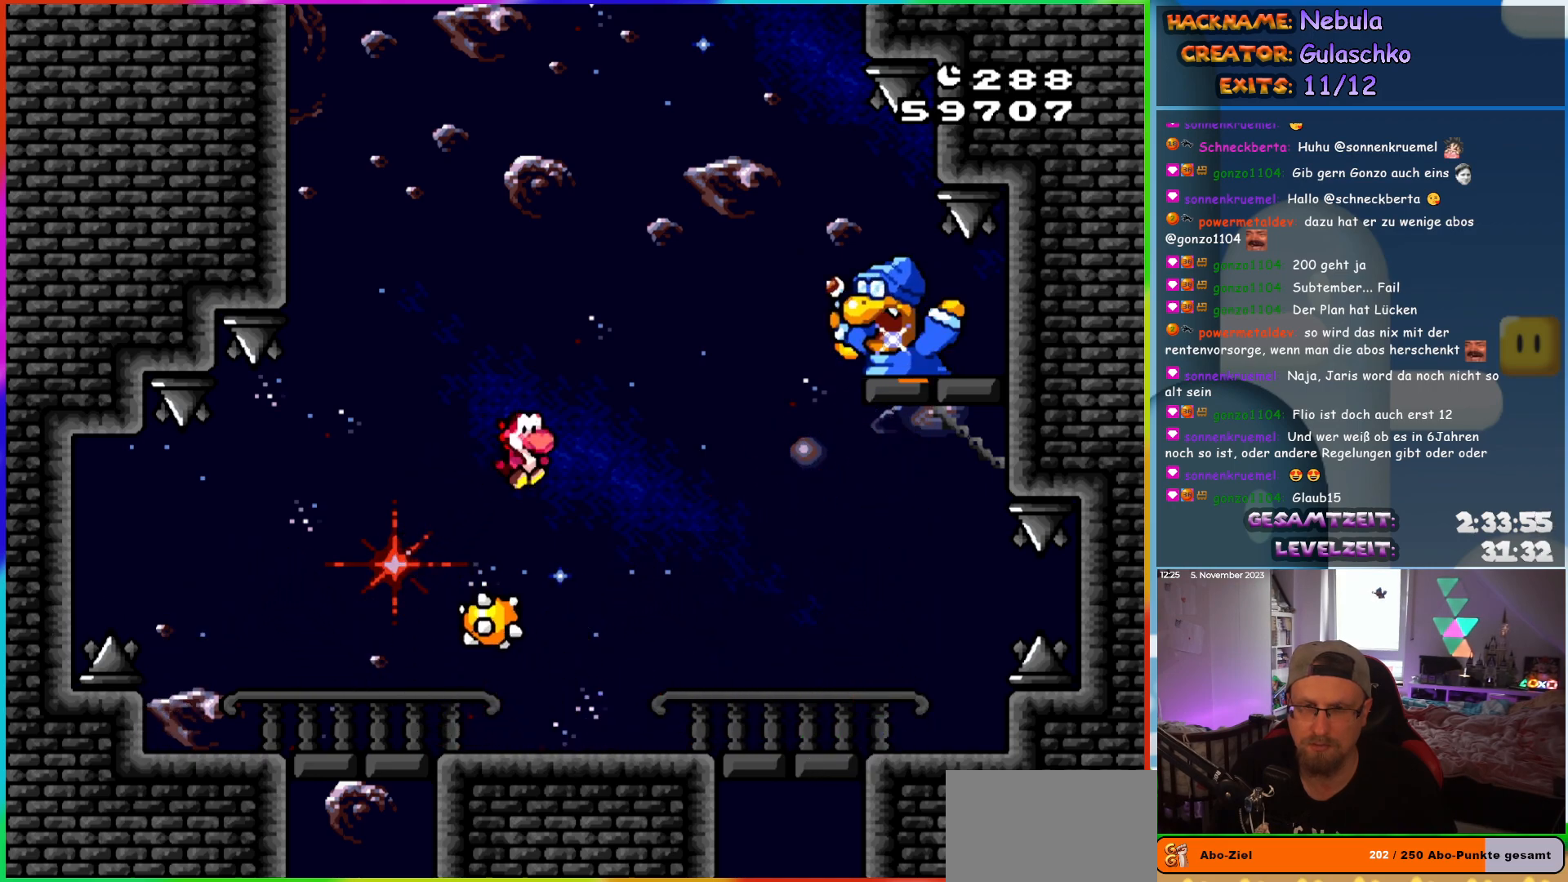
{"buttons": ["Y", "DPAD_LEFT"], "events": [[50, "DPAD_RIGHT", "up"], [100, "DPAD_LEFT", "down"], [250, "DPAD_LEFT", "up"], [417, "DPAD_LEFT", "down"]]}
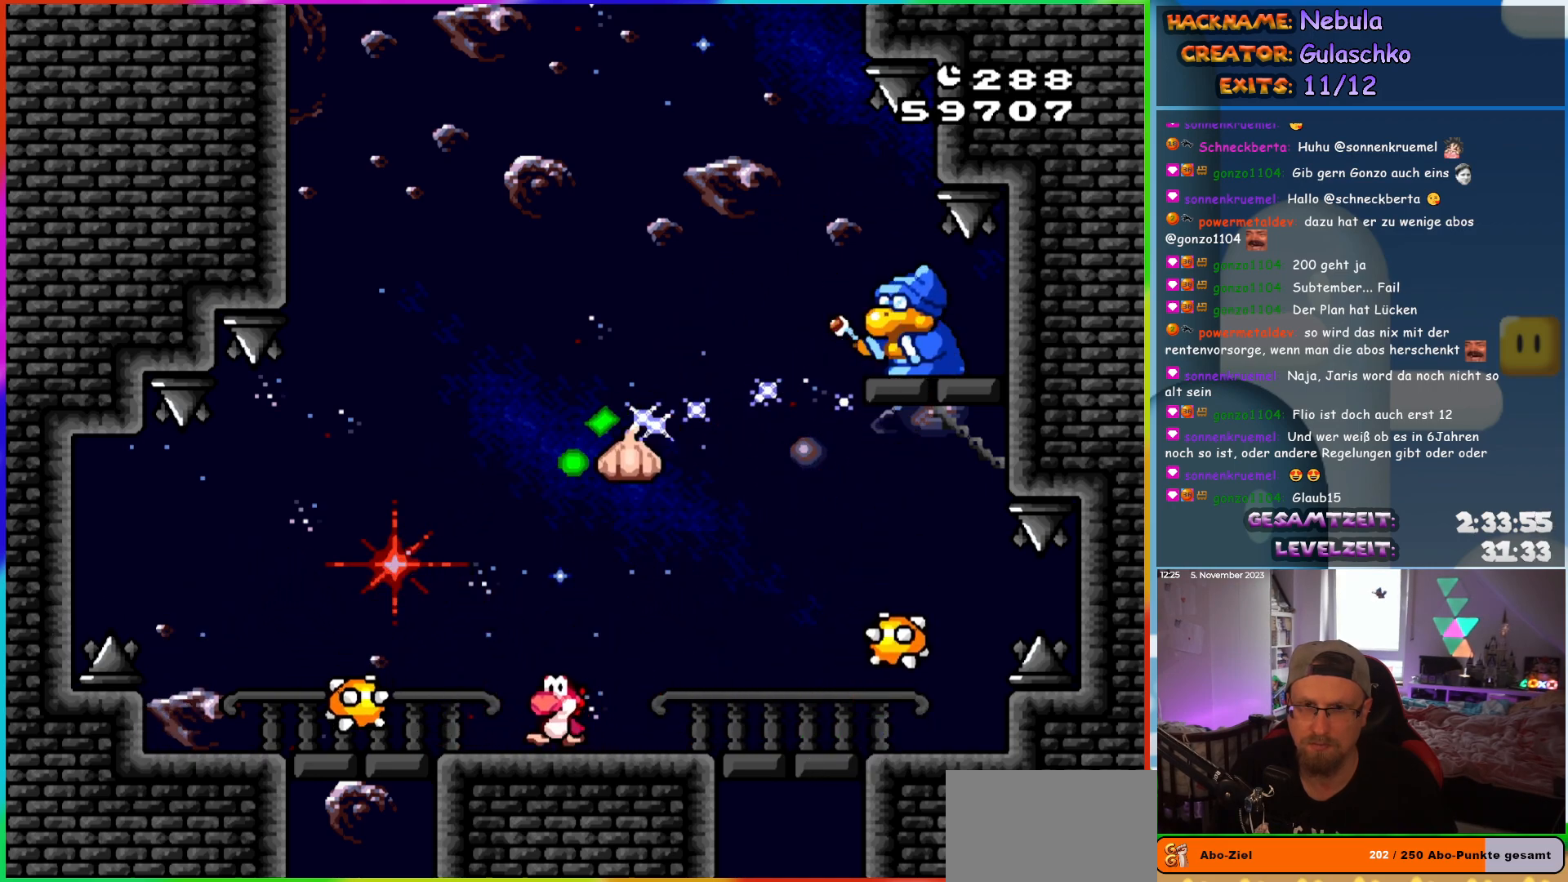
{"buttons": ["Y"], "events": [[117, "DPAD_LEFT", "up"], [267, "DPAD_RIGHT", "down"], [350, "DPAD_RIGHT", "up"]]}
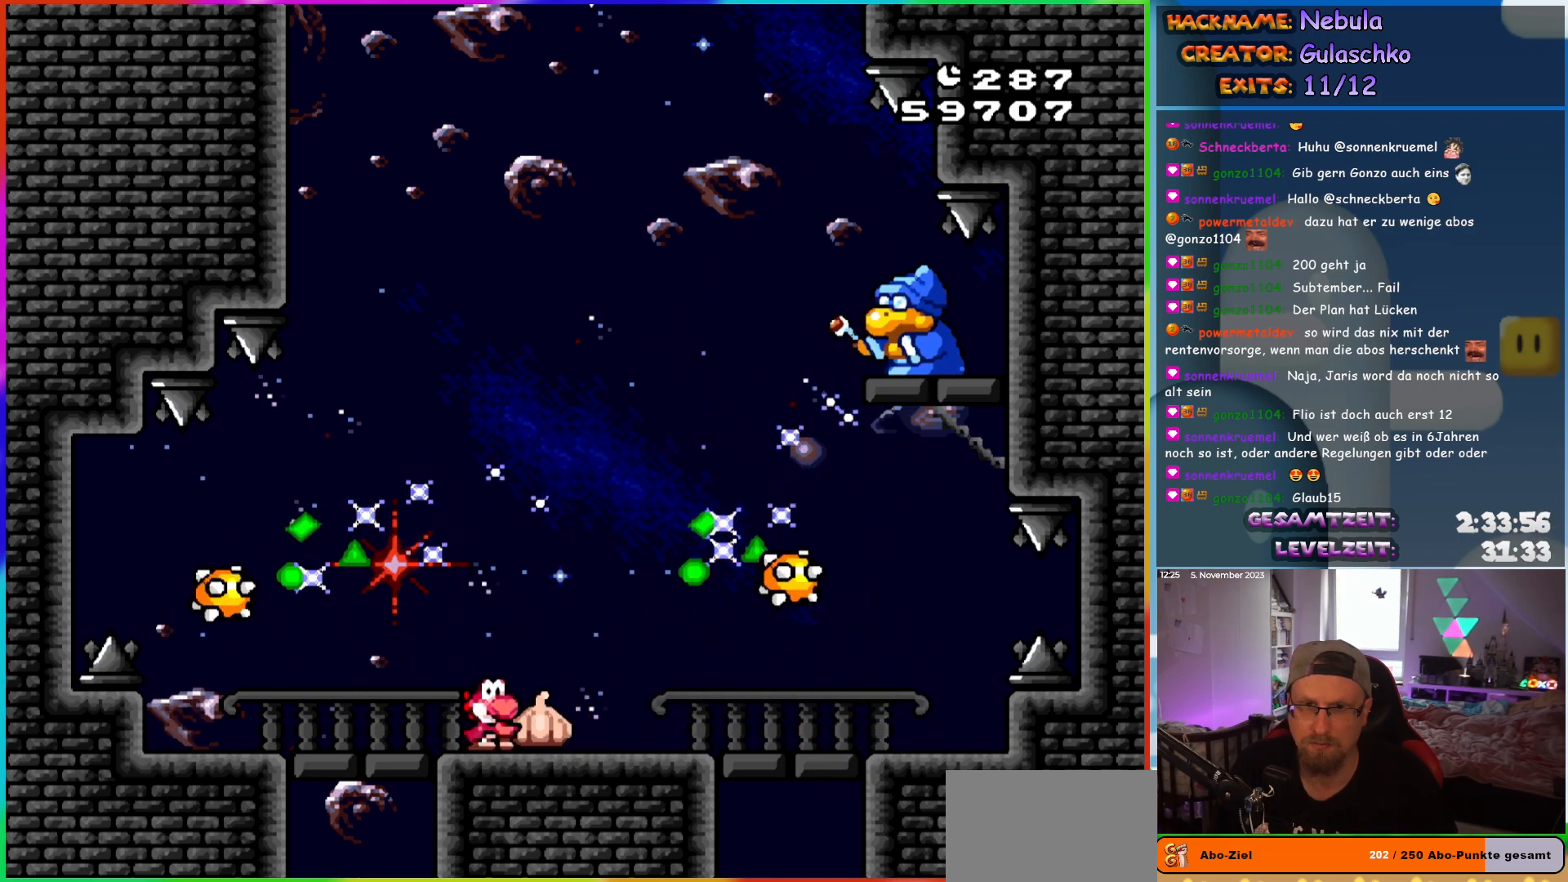
{"buttons": ["B", "Y", "DPAD_UP", "DPAD_RIGHT"]}
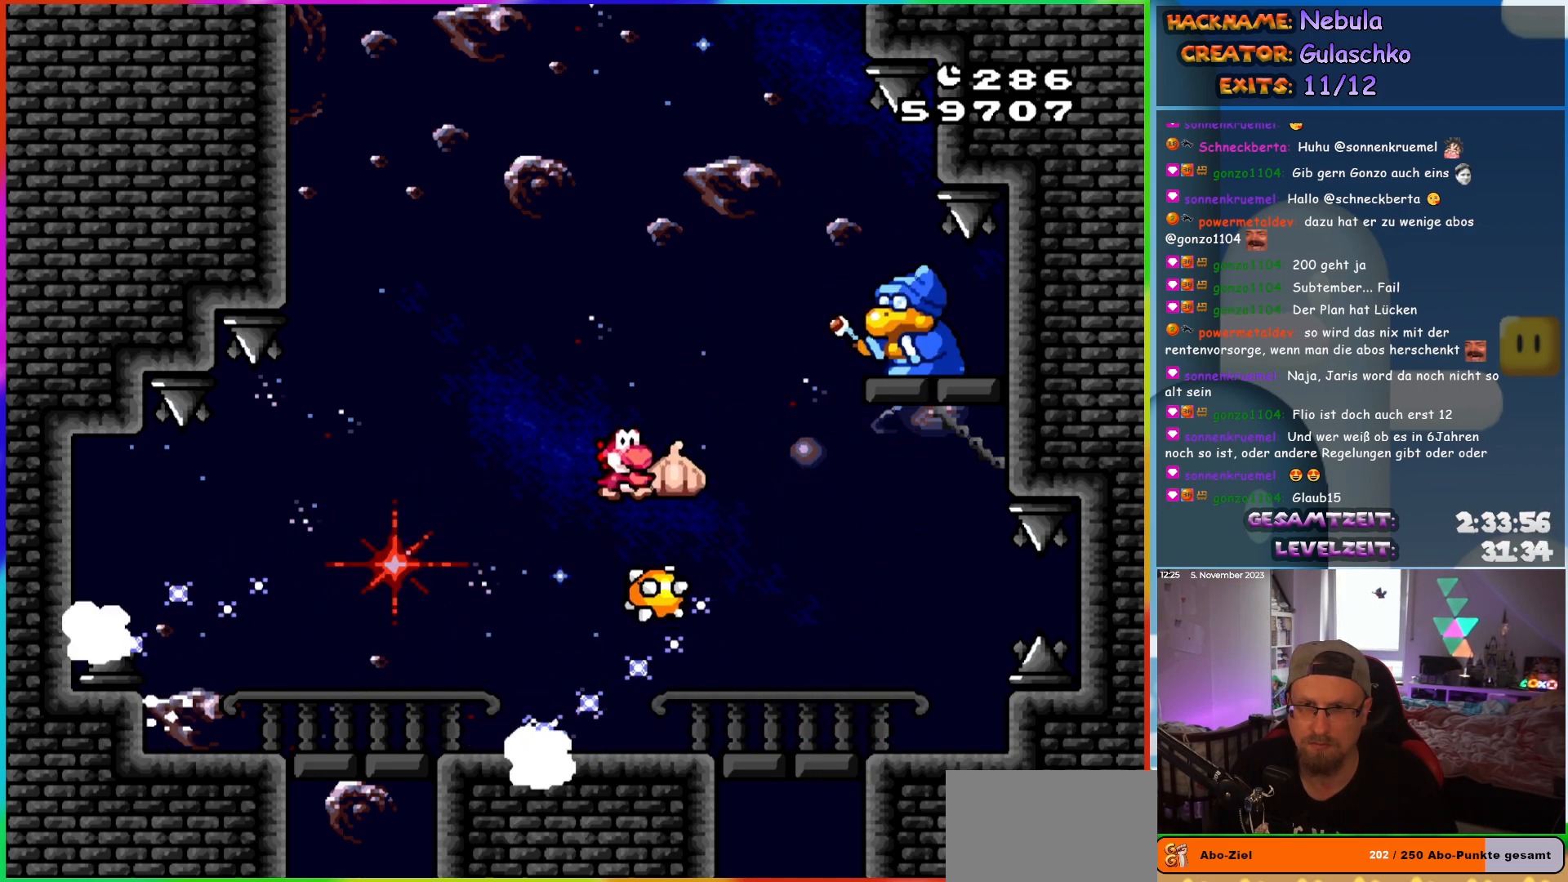
{"buttons": ["Y", "DPAD_LEFT"]}
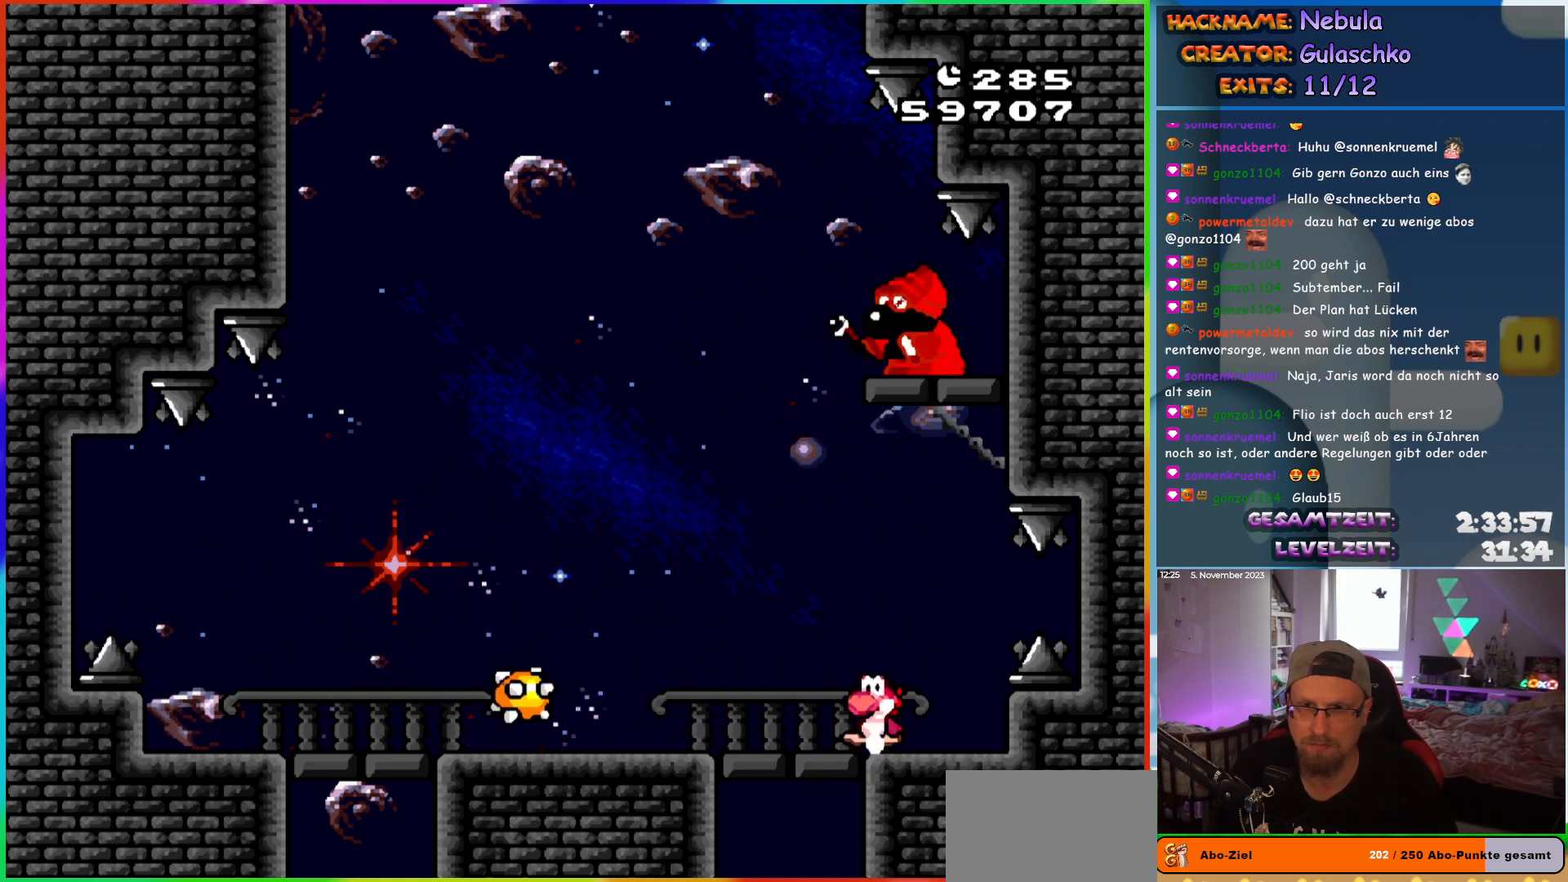
{"buttons": ["Y", "DPAD_LEFT"], "events": []}
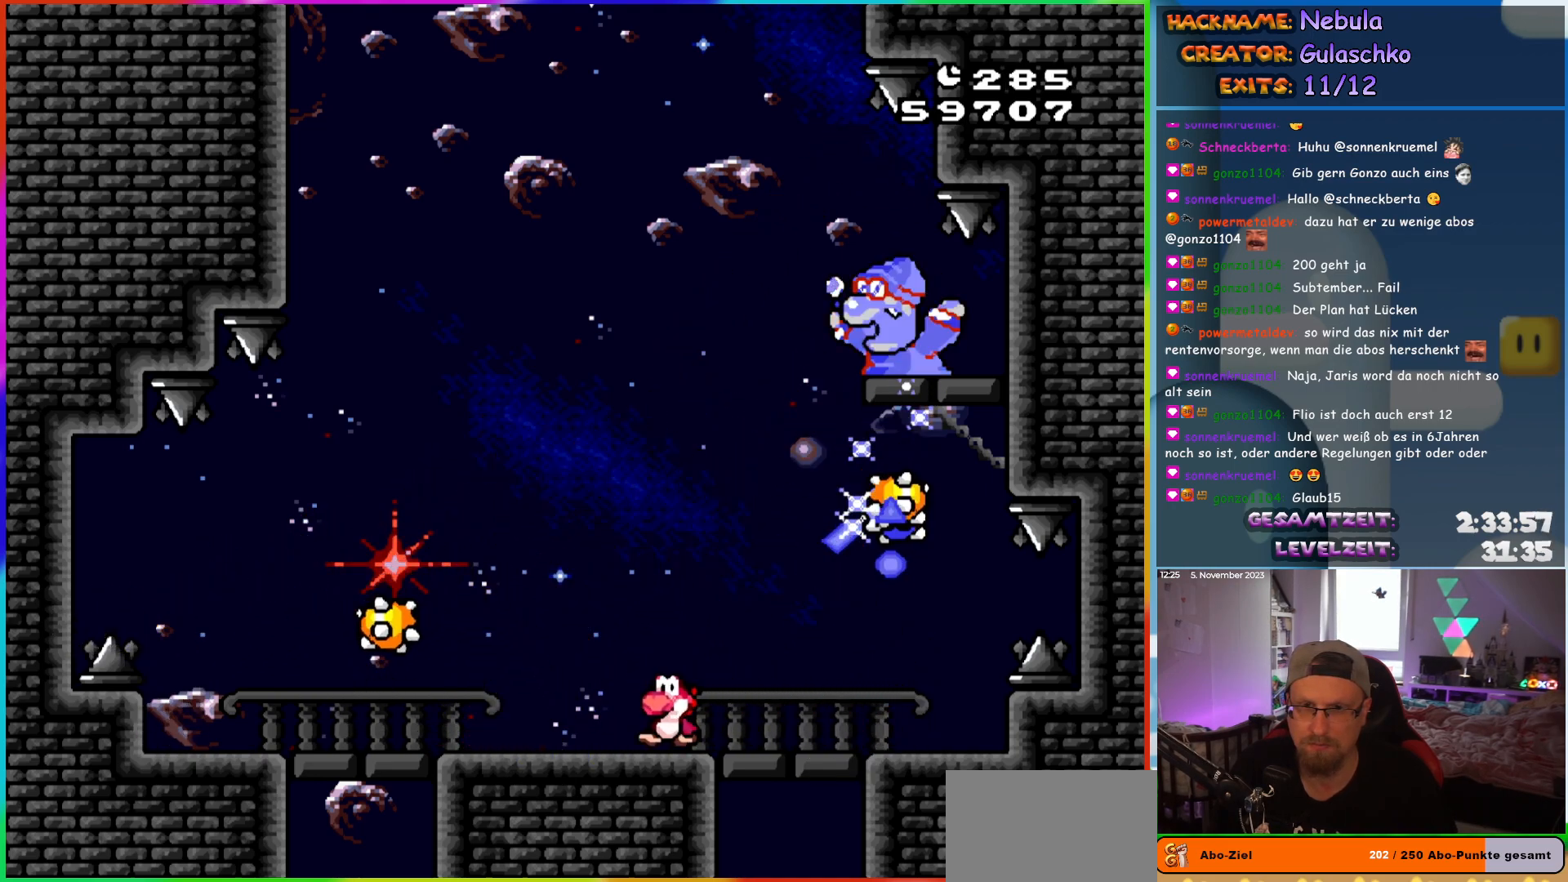
{"buttons": ["Y"], "events": [[183, "DPAD_LEFT", "up"], [217, "DPAD_RIGHT", "down"], [333, "DPAD_RIGHT", "up"]]}
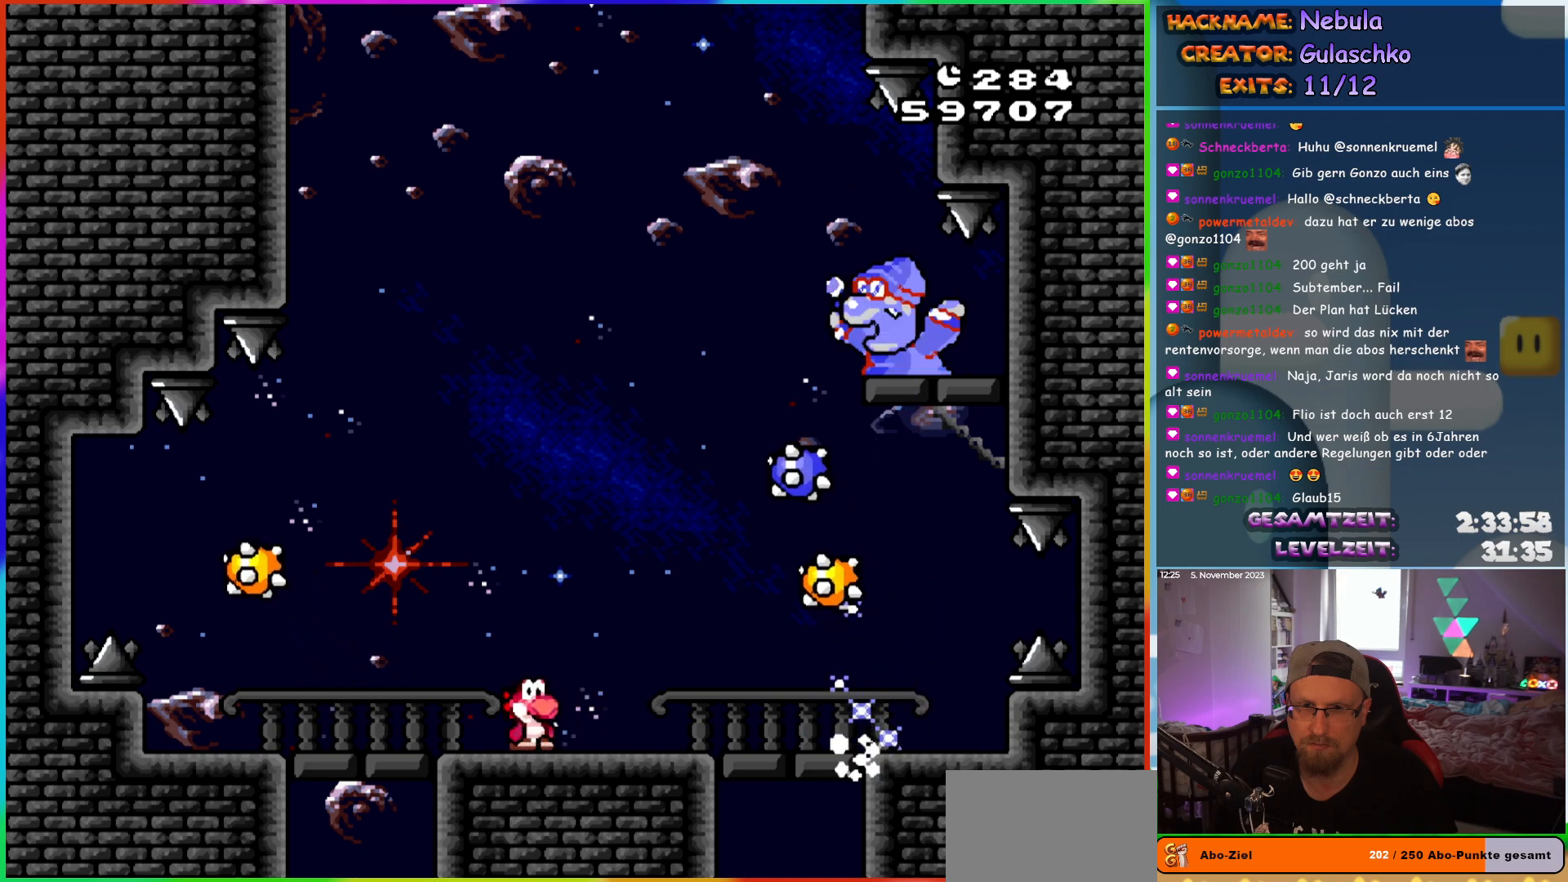
{"buttons": ["Y"], "events": [[133, "DPAD_LEFT", "down"], [317, "DPAD_LEFT", "up"]]}
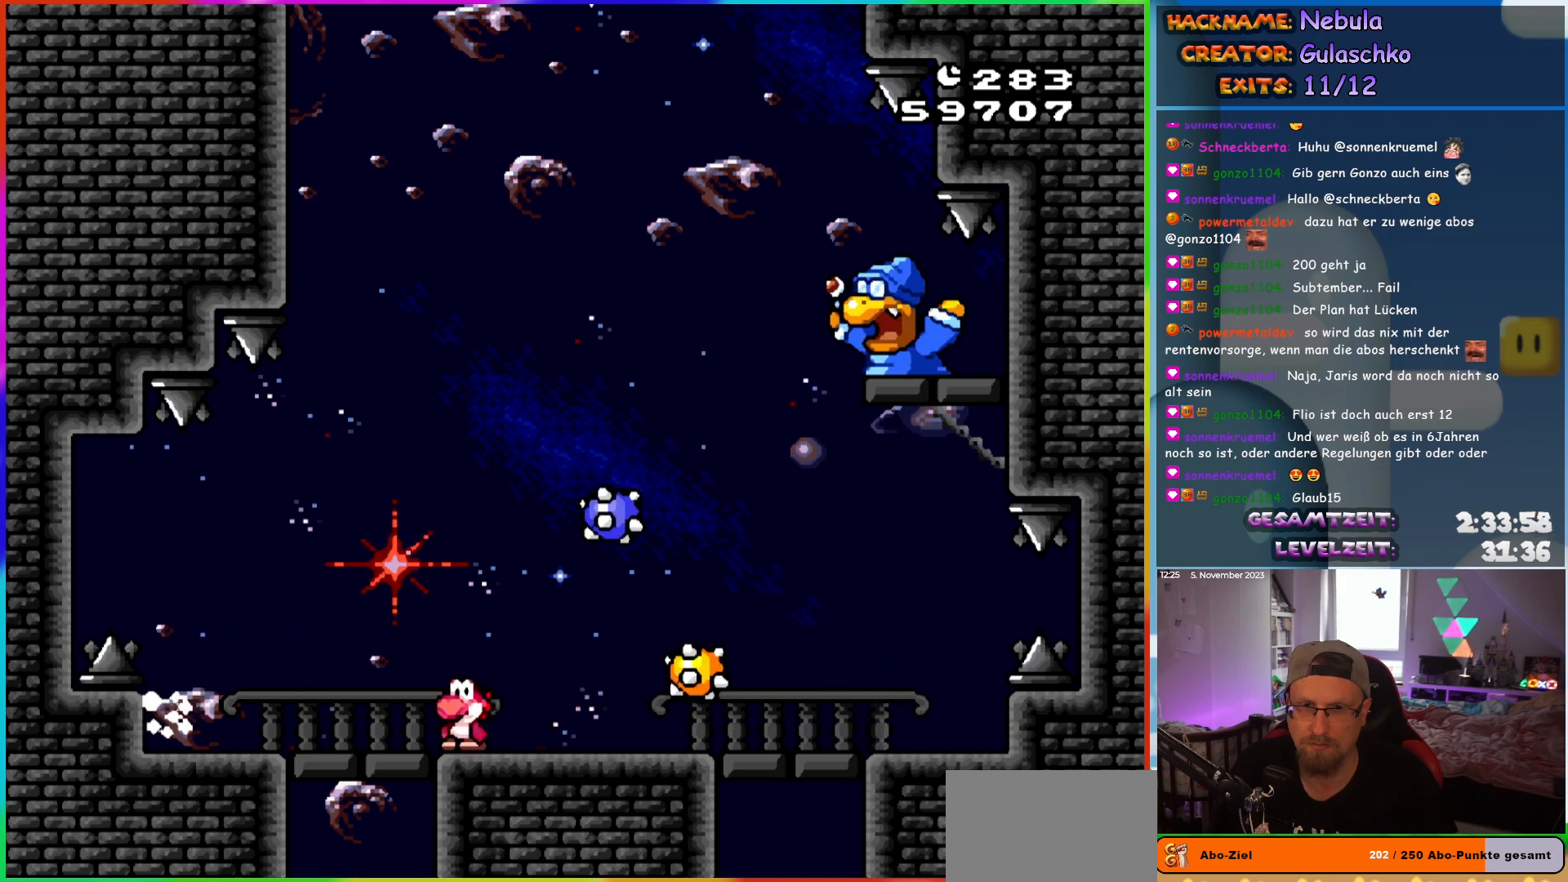
{"buttons": ["Y"], "events": [[183, "DPAD_LEFT", "down"], [250, "DPAD_LEFT", "up"]]}
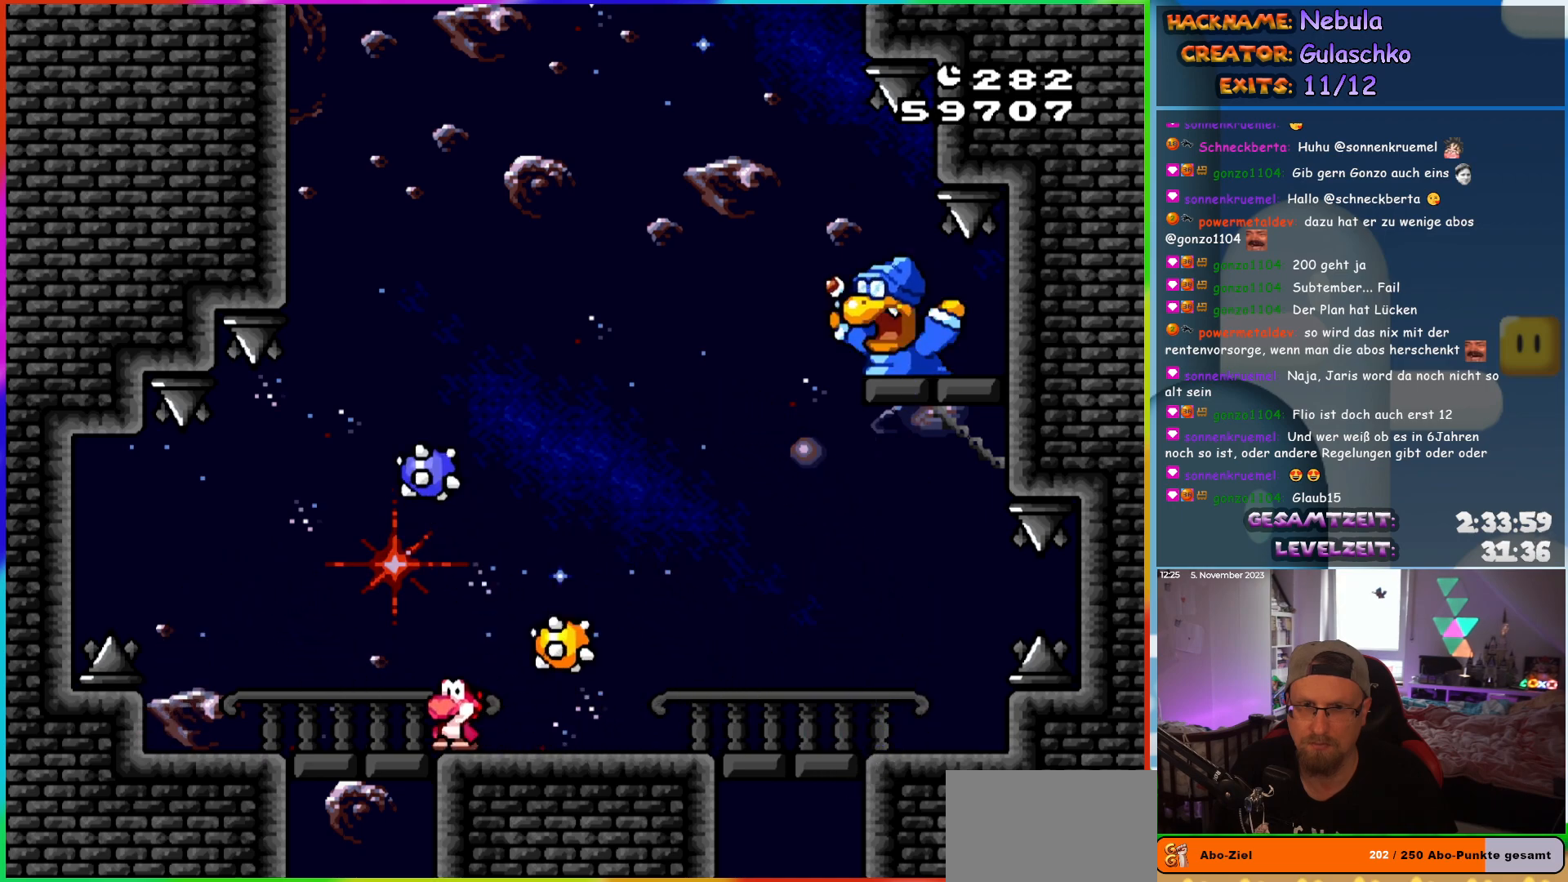
{"buttons": ["Y", "DPAD_RIGHT"], "events": [[67, "DPAD_LEFT", "down"], [183, "DPAD_LEFT", "up"], [267, "DPAD_RIGHT", "down"]]}
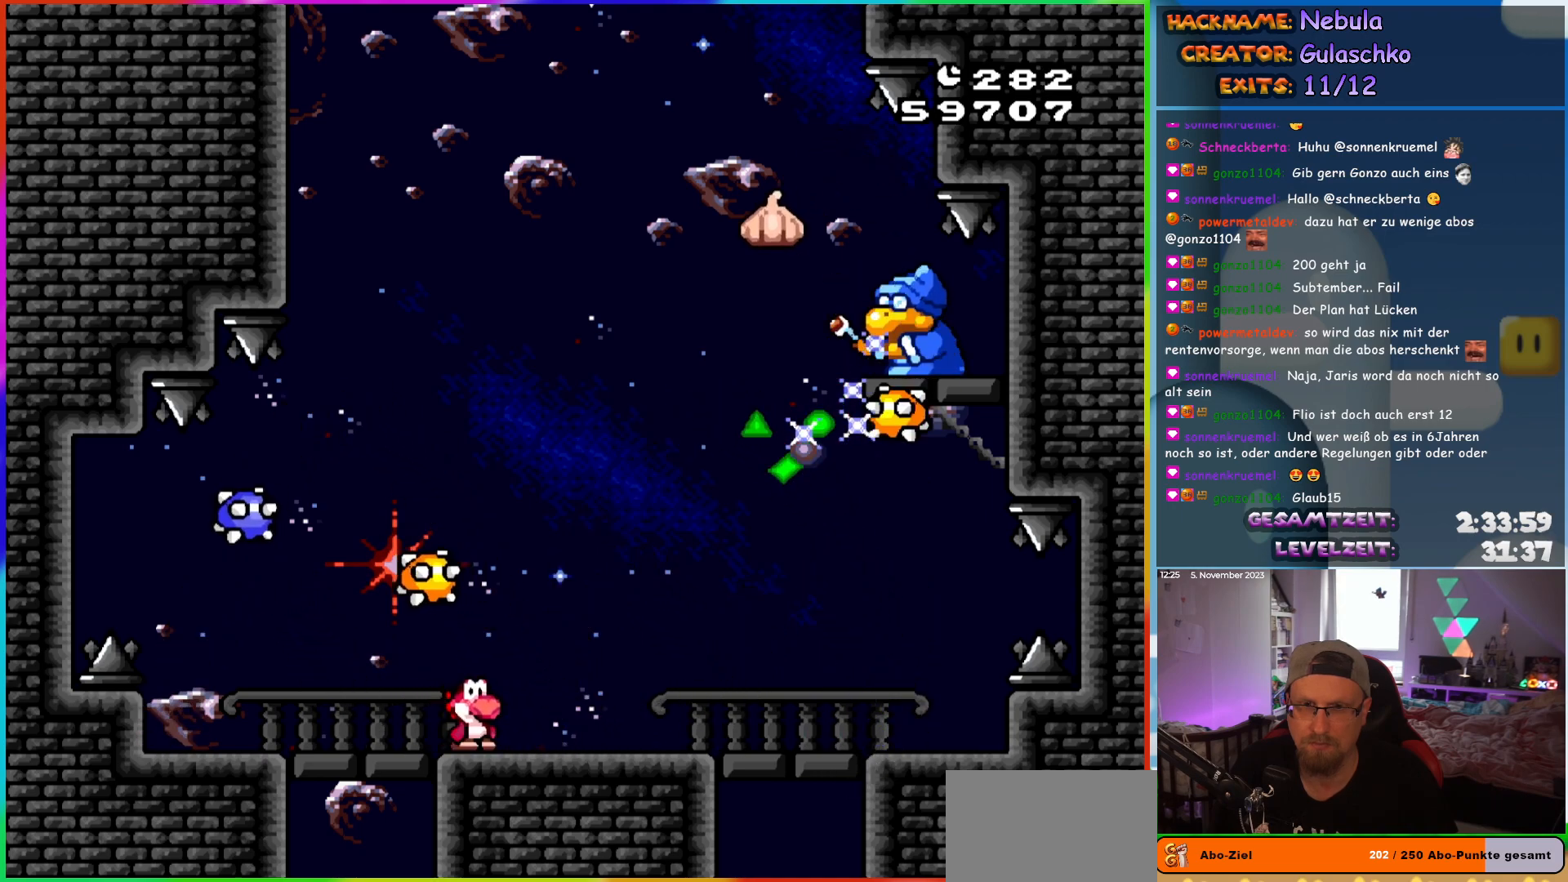
{"buttons": ["Y", "DPAD_LEFT"], "events": [[17, "DPAD_RIGHT", "up"], [33, "DPAD_LEFT", "down"], [200, "DPAD_LEFT", "up"], [483, "DPAD_LEFT", "down"]]}
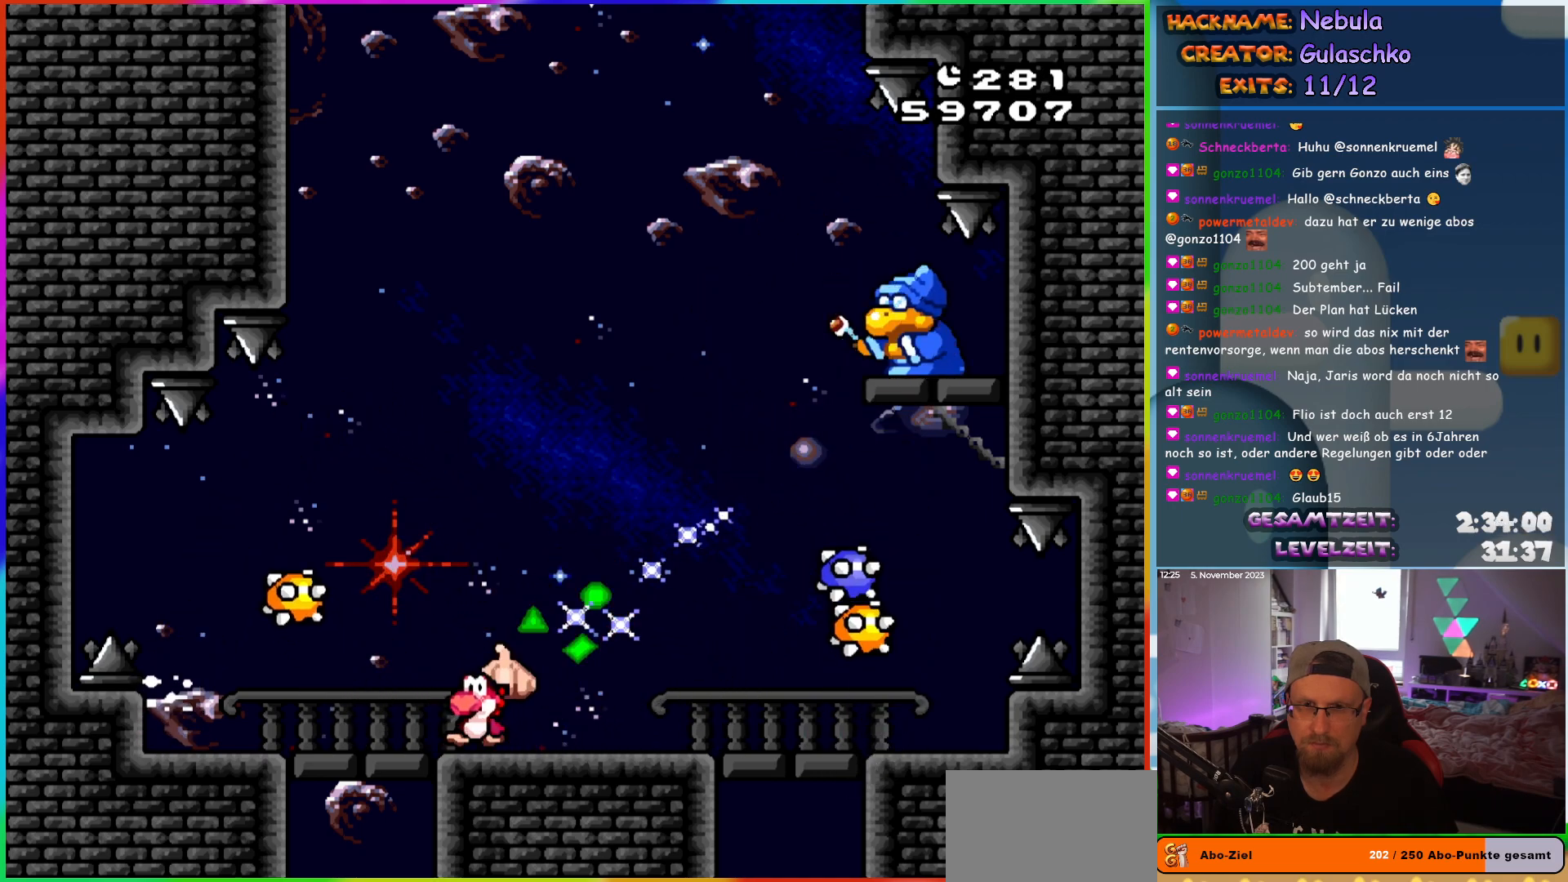
{"buttons": ["Y"], "events": [[83, "B", "down"], [233, "DPAD_LEFT", "up"], [267, "DPAD_RIGHT", "down"], [400, "B", "up"], [500, "DPAD_RIGHT", "up"]]}
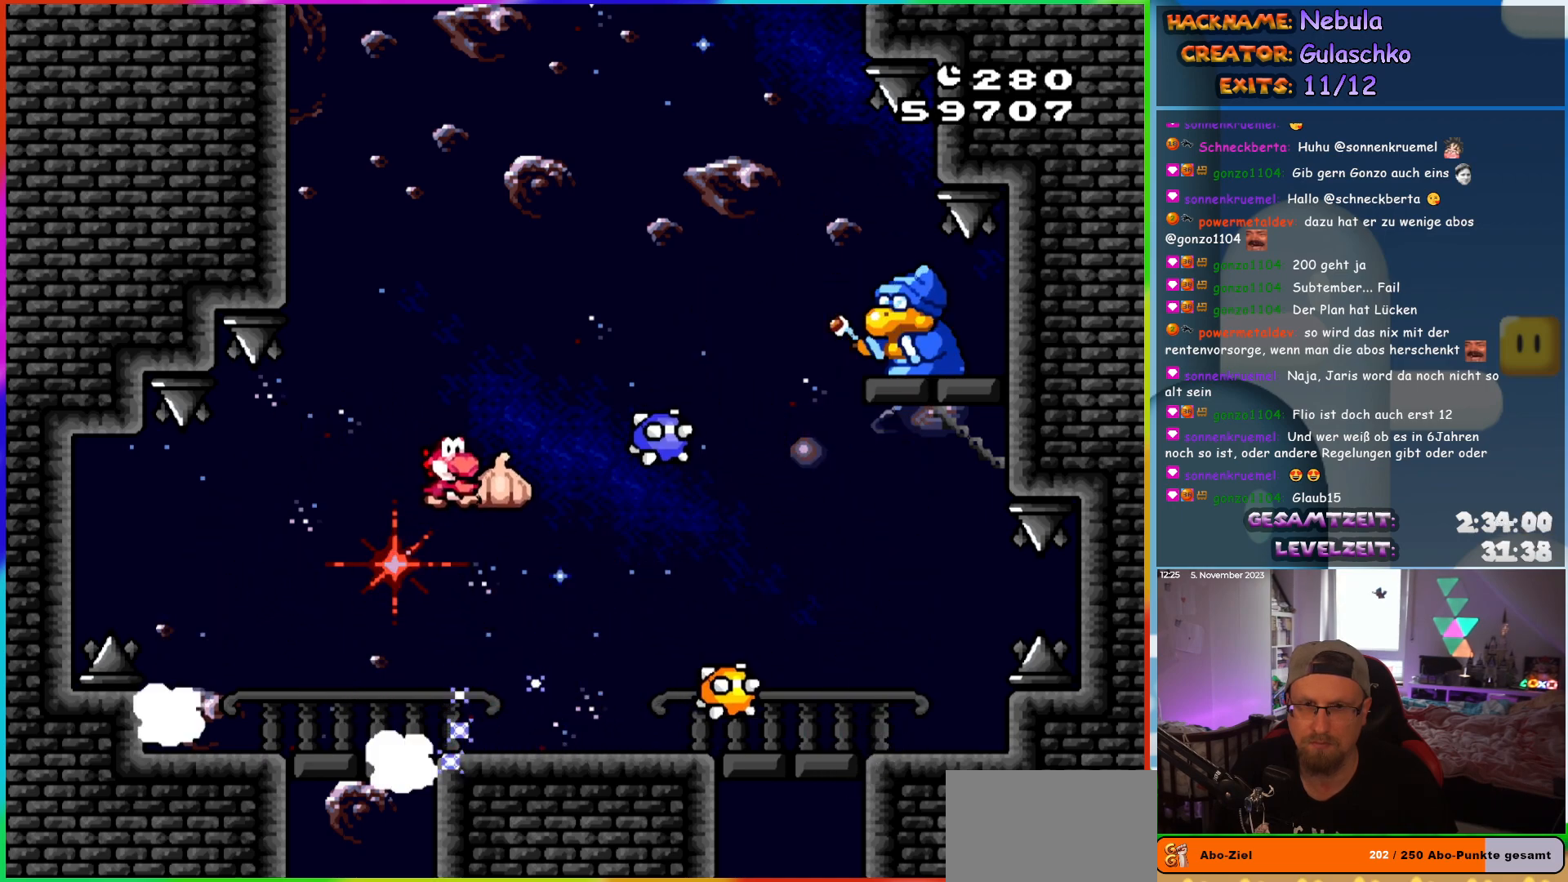
{"buttons": ["Y"], "events": [[83, "DPAD_LEFT", "down"], [217, "DPAD_LEFT", "up"]]}
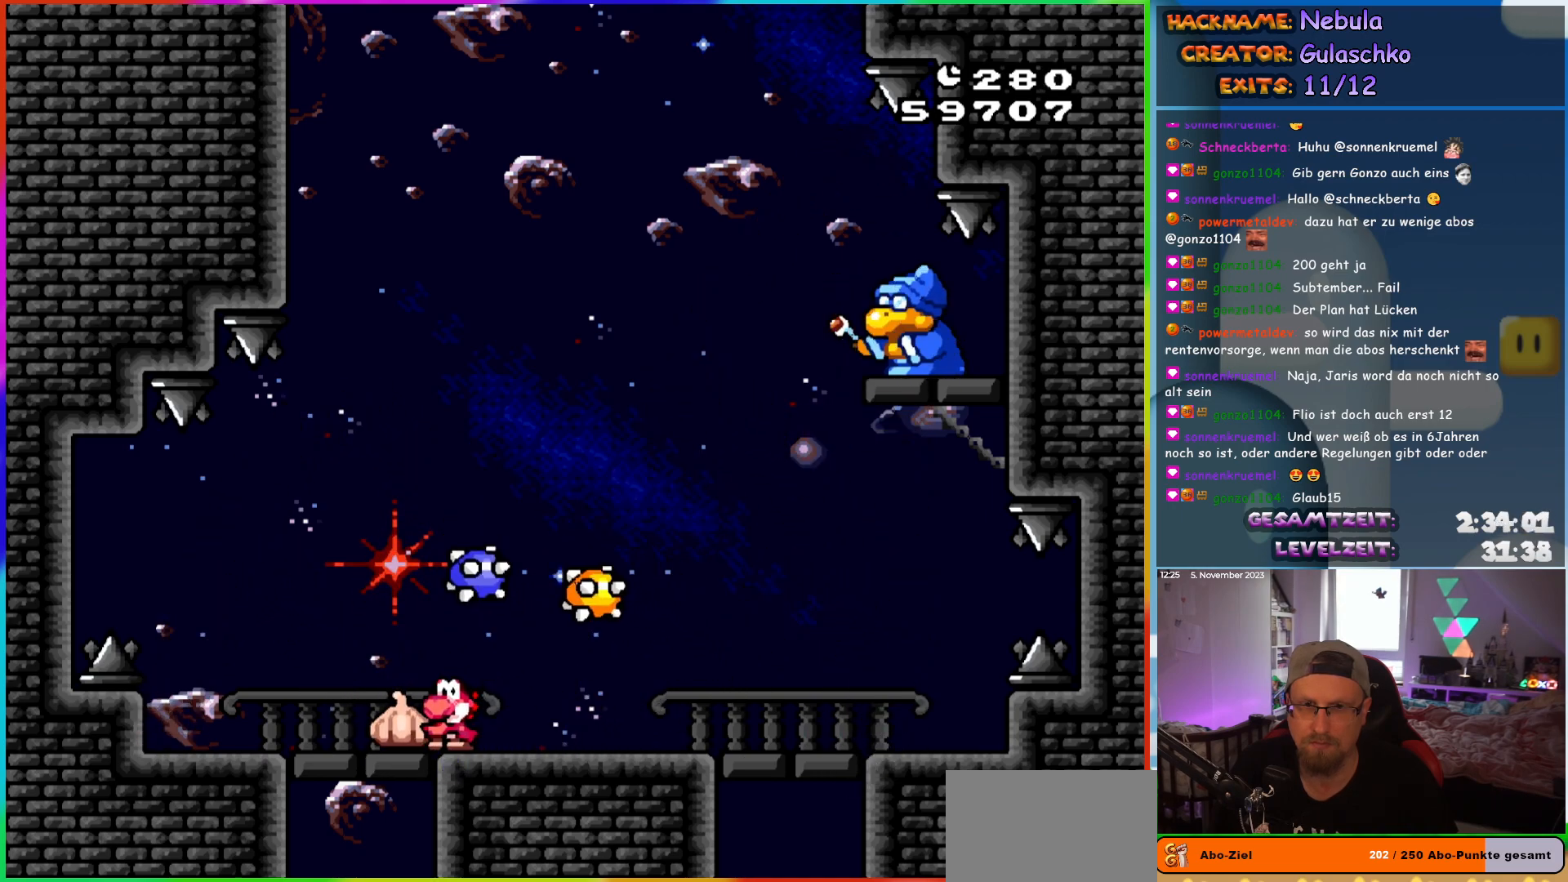
{"buttons": ["Y"], "events": [[100, "DPAD_LEFT", "down"], [183, "DPAD_LEFT", "up"]]}
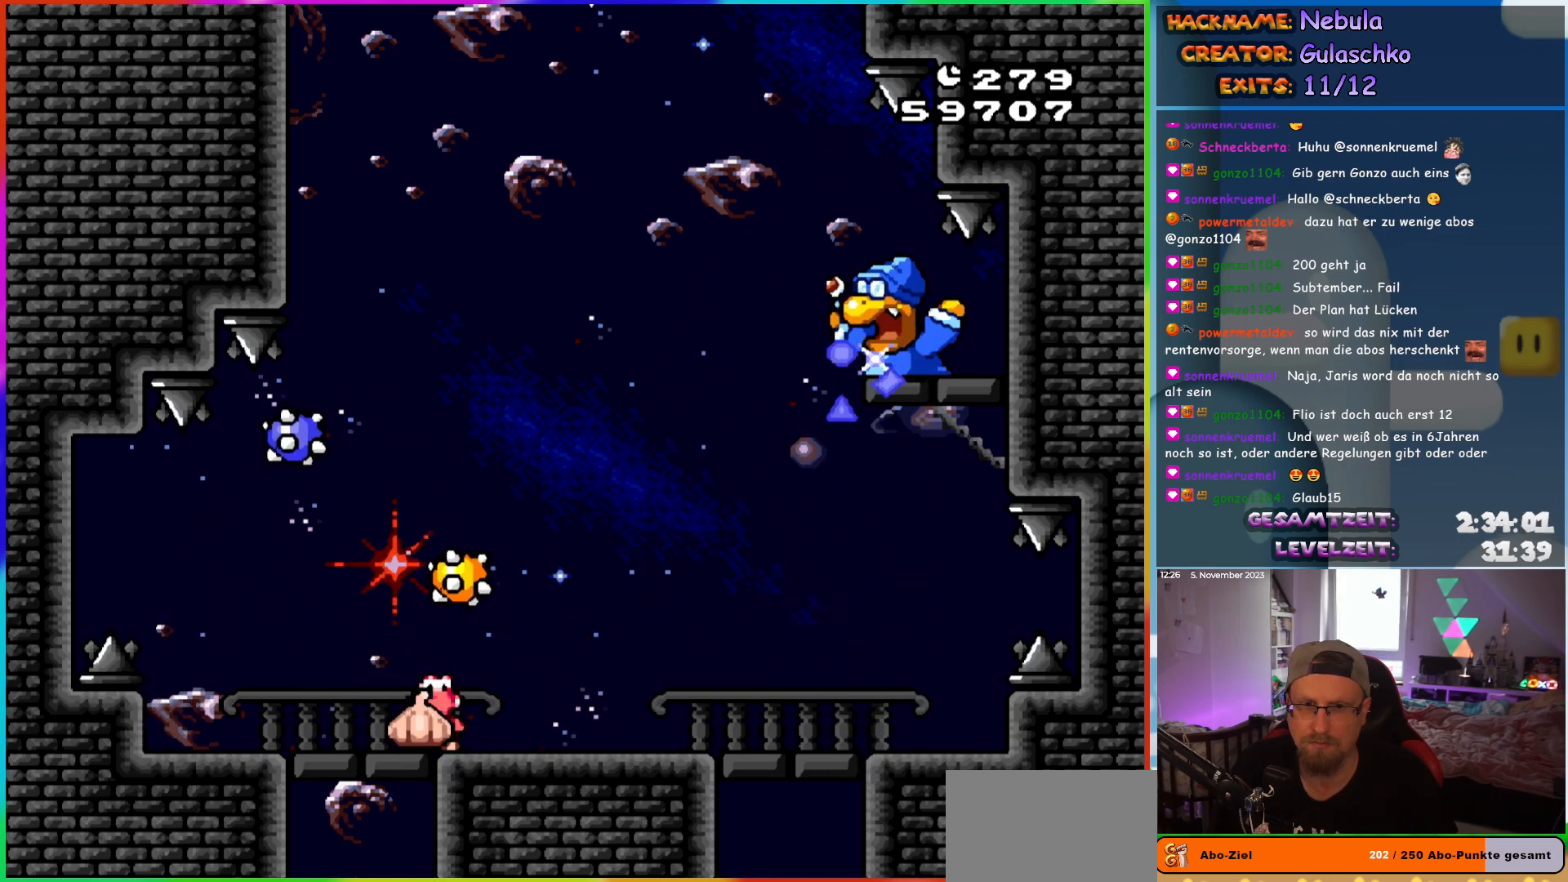
{"buttons": ["B", "Y", "DPAD_UP"]}
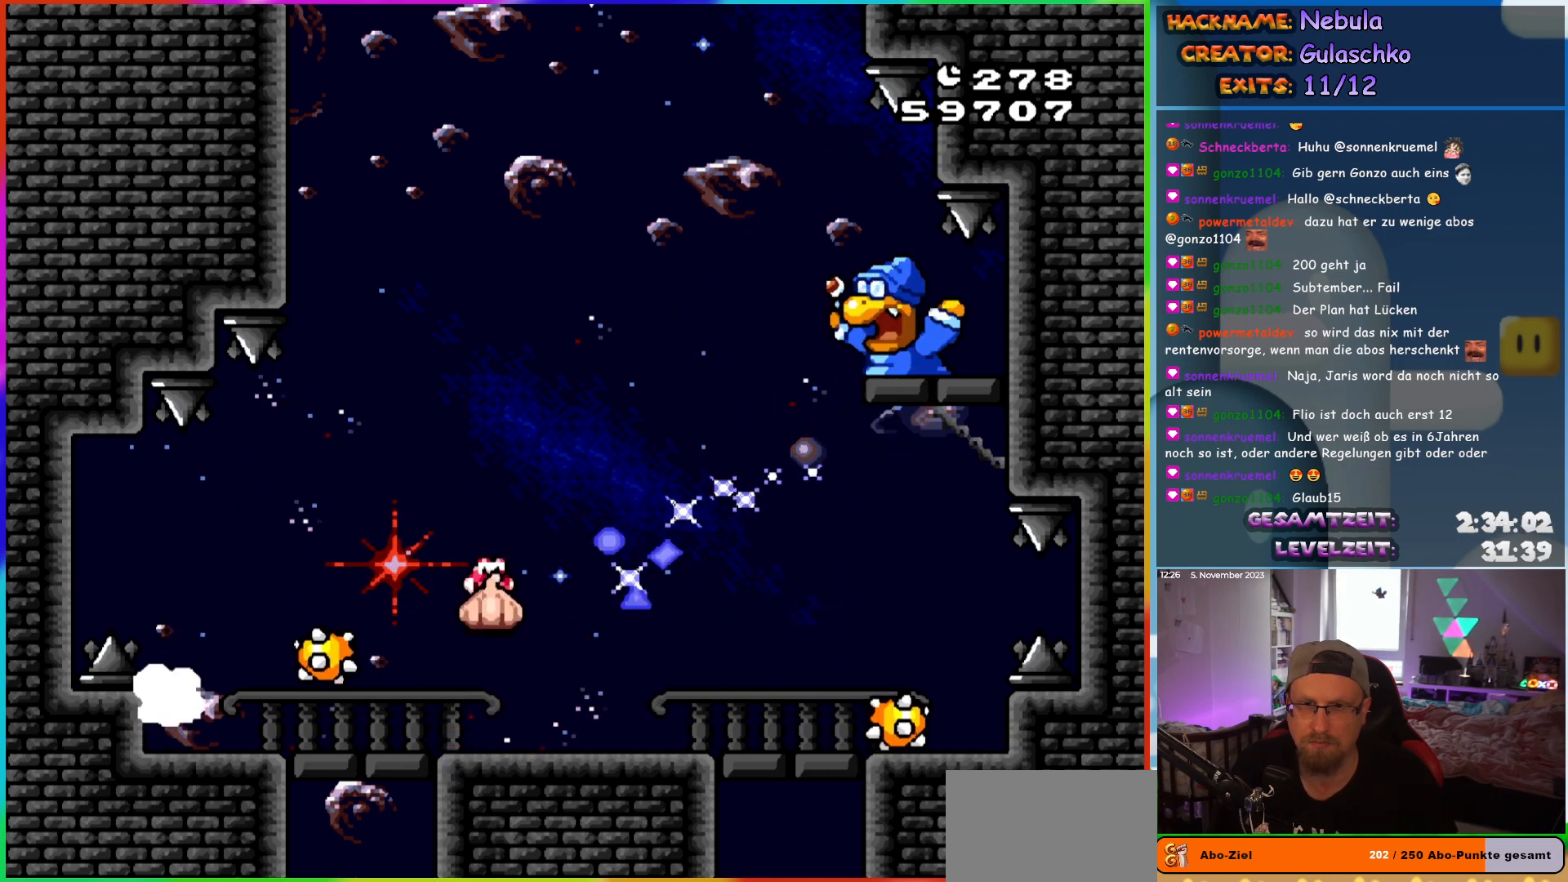
{"buttons": ["Y", "DPAD_LEFT"]}
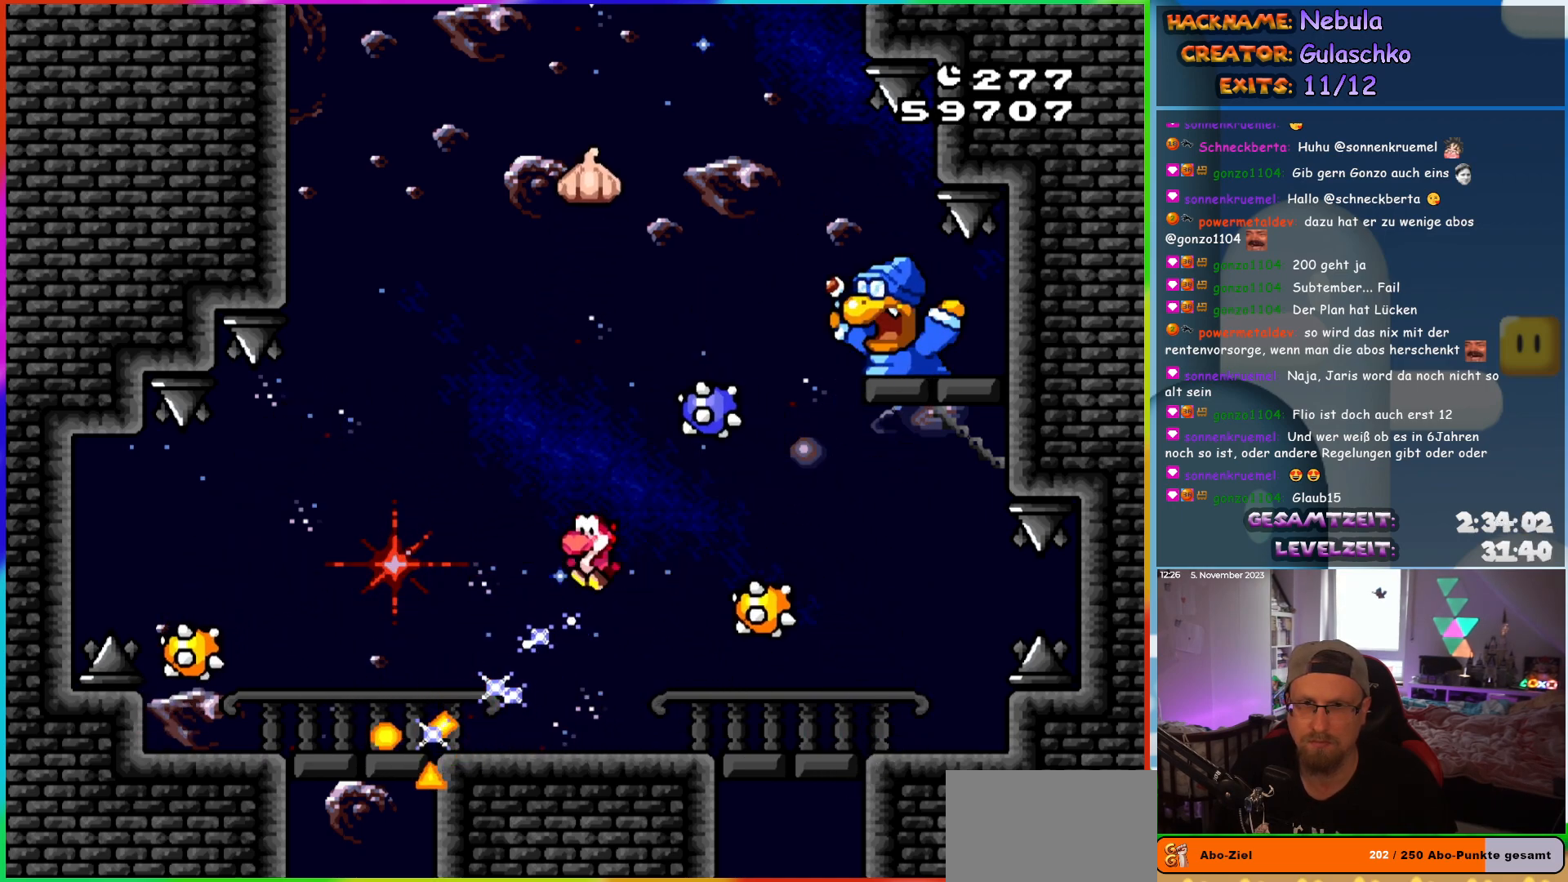
{"buttons": ["Y"], "events": [[433, "DPAD_LEFT", "up"], [433, "DPAD_RIGHT", "down"], [500, "DPAD_RIGHT", "up"]]}
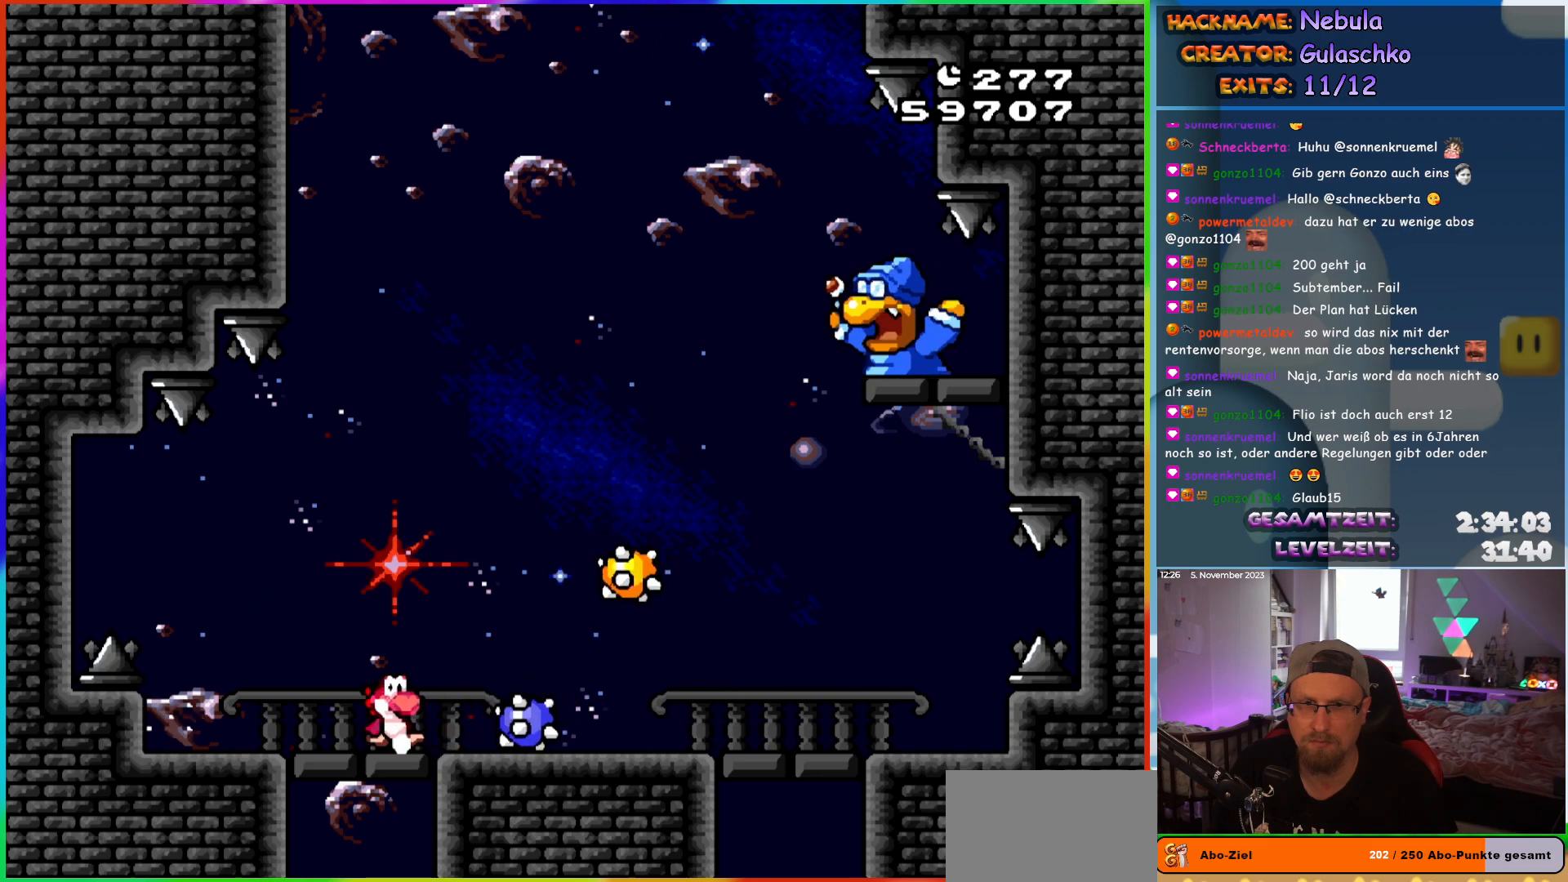
{"buttons": ["Y", "DPAD_LEFT"], "events": [[333, "DPAD_RIGHT", "down"], [400, "DPAD_RIGHT", "up"], [450, "DPAD_LEFT", "down"]]}
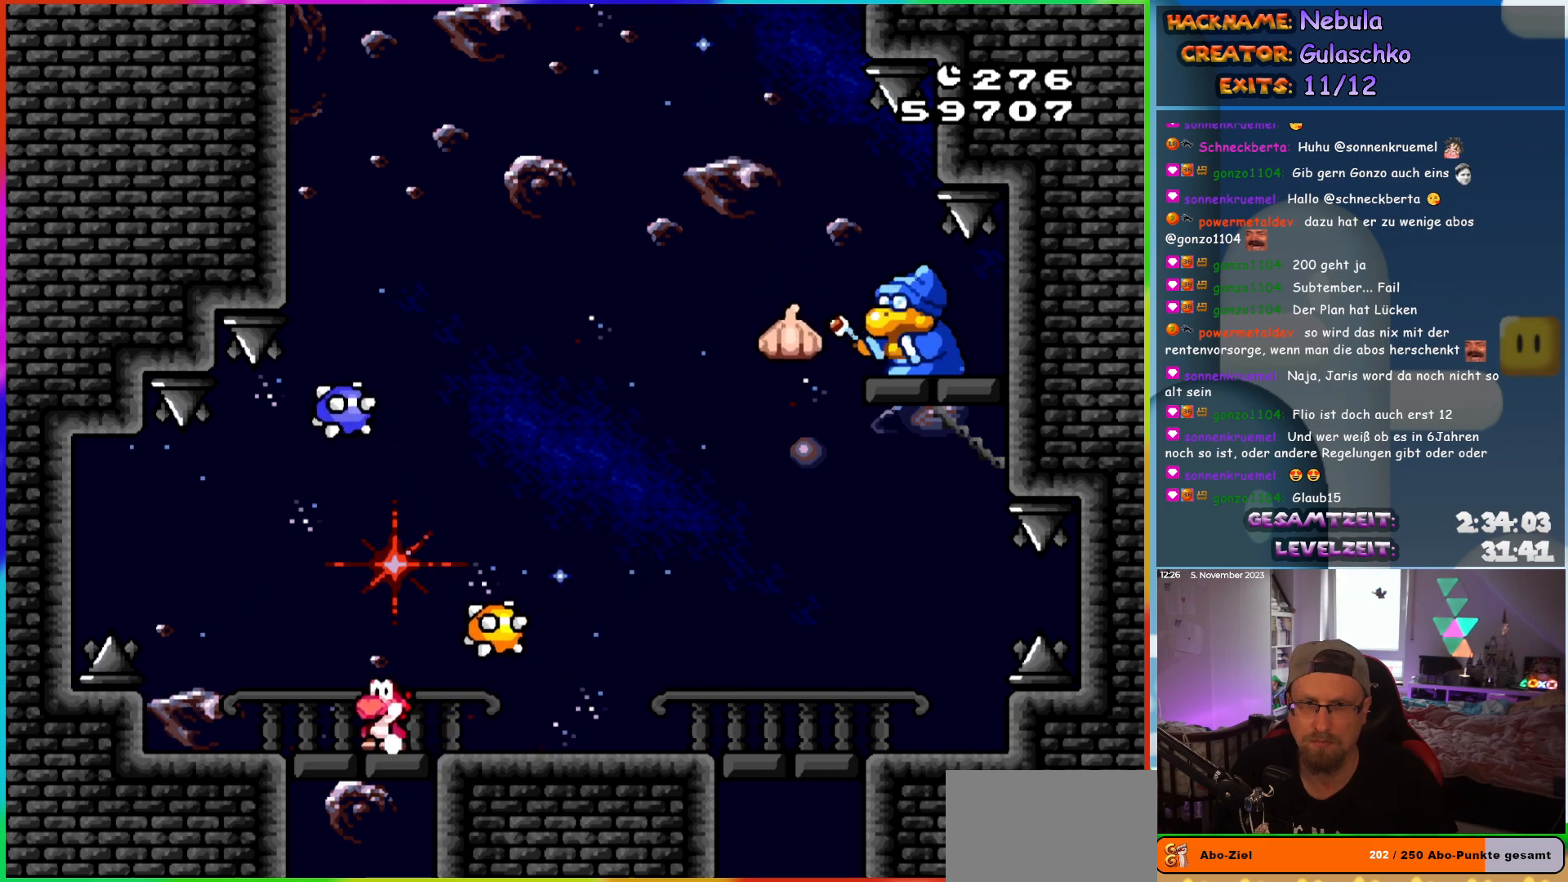
{"buttons": ["Y", "DPAD_LEFT"], "events": [[67, "DPAD_LEFT", "up"], [183, "DPAD_RIGHT", "down"], [450, "DPAD_RIGHT", "up"], [467, "DPAD_LEFT", "down"]]}
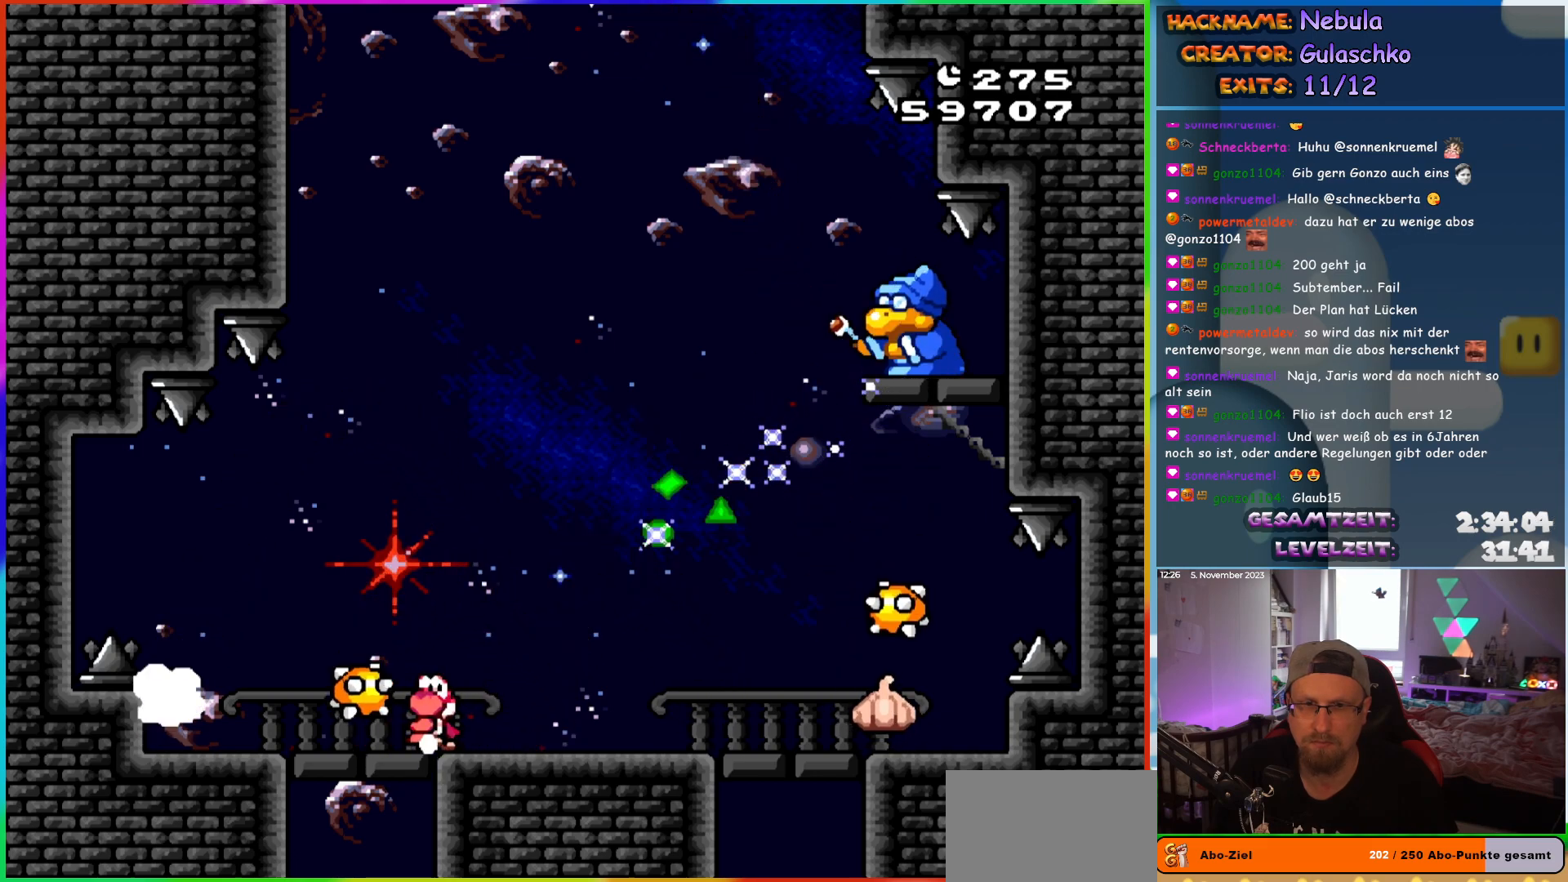
{"buttons": ["Y", "DPAD_RIGHT"], "events": [[117, "DPAD_LEFT", "up"], [200, "B", "down"], [300, "DPAD_RIGHT", "down"], [500, "B", "up"]]}
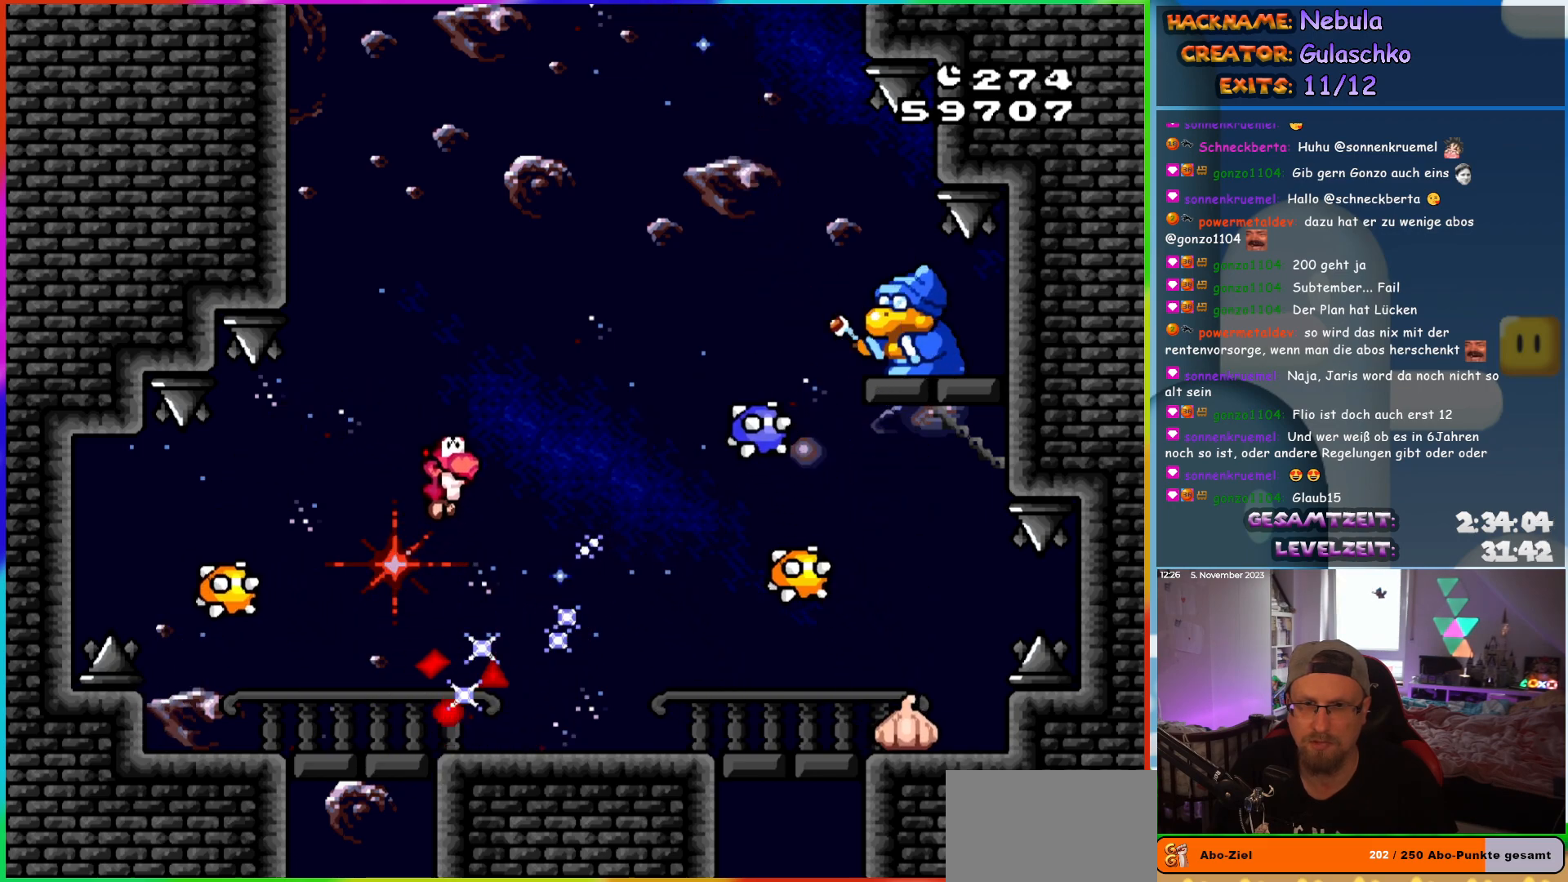
{"buttons": ["Y"], "events": [[33, "DPAD_RIGHT", "up"], [50, "DPAD_LEFT", "down"], [217, "DPAD_LEFT", "up"]]}
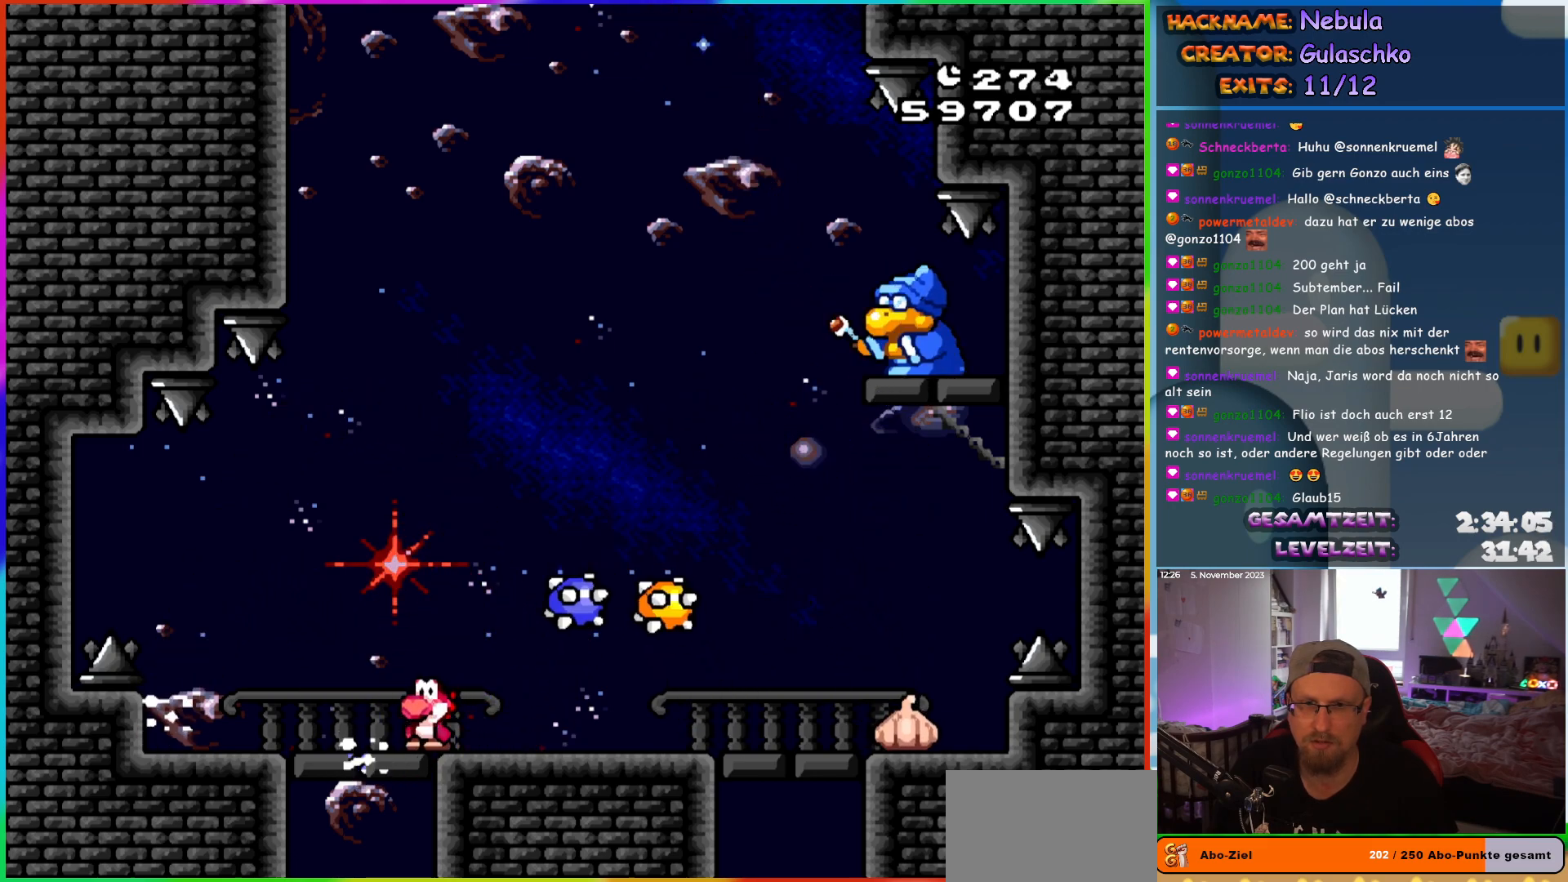
{"buttons": ["Y", "DPAD_LEFT"], "events": [[67, "DPAD_RIGHT", "down"], [300, "DPAD_RIGHT", "up"], [333, "DPAD_LEFT", "down"], [450, "DPAD_LEFT", "up"], [483, "DPAD_LEFT", "down"]]}
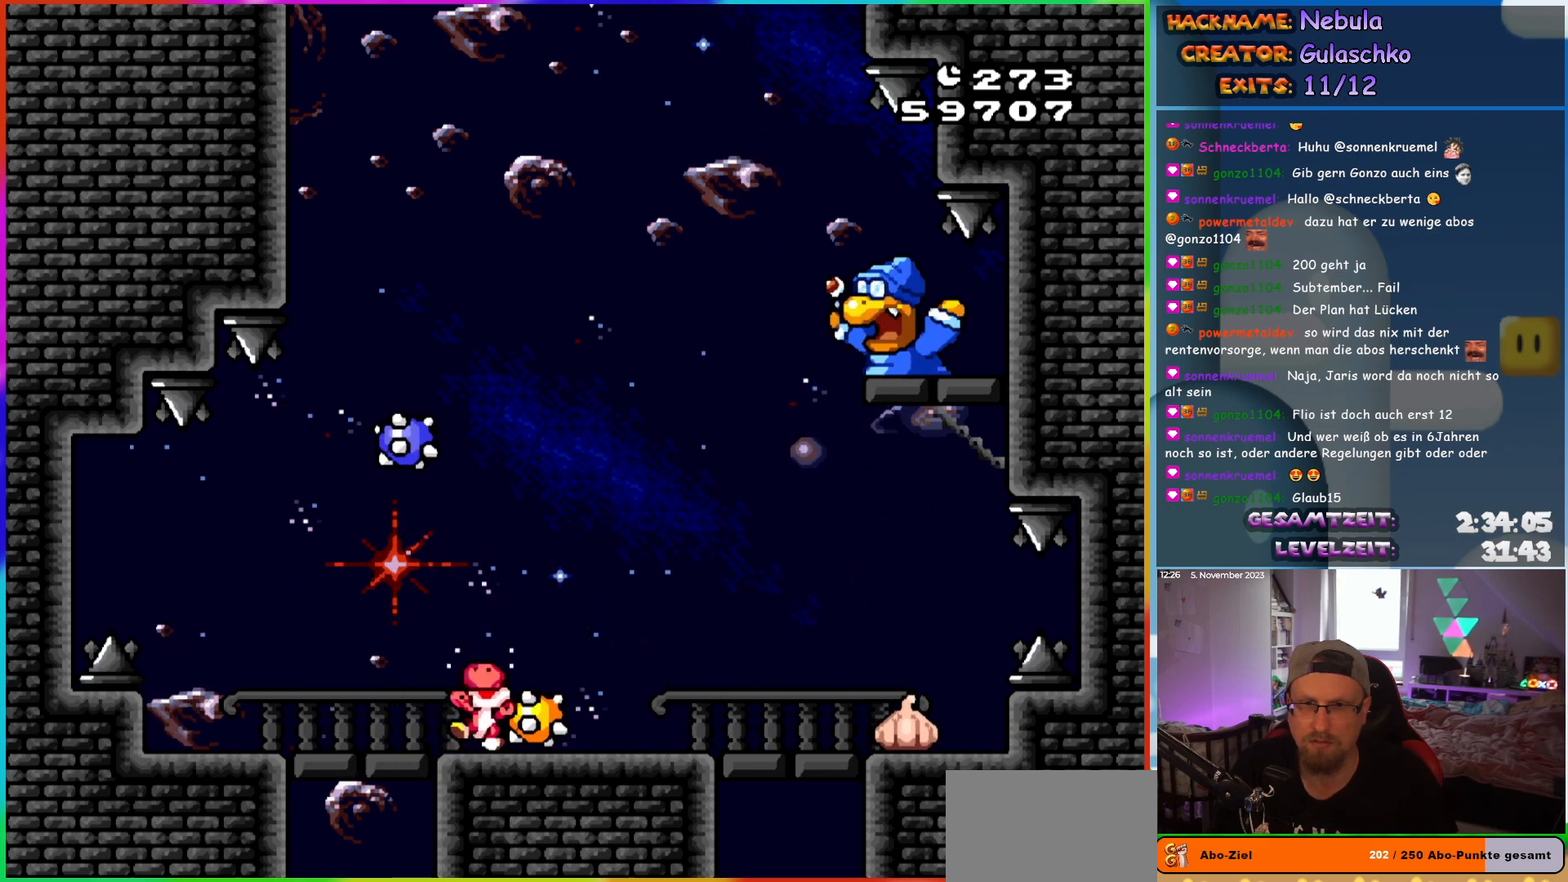
{"buttons": [], "events": [[200, "DPAD_LEFT", "up"], [217, "DPAD_RIGHT", "down"], [350, "DPAD_RIGHT", "up"], [483, "Y", "up"]]}
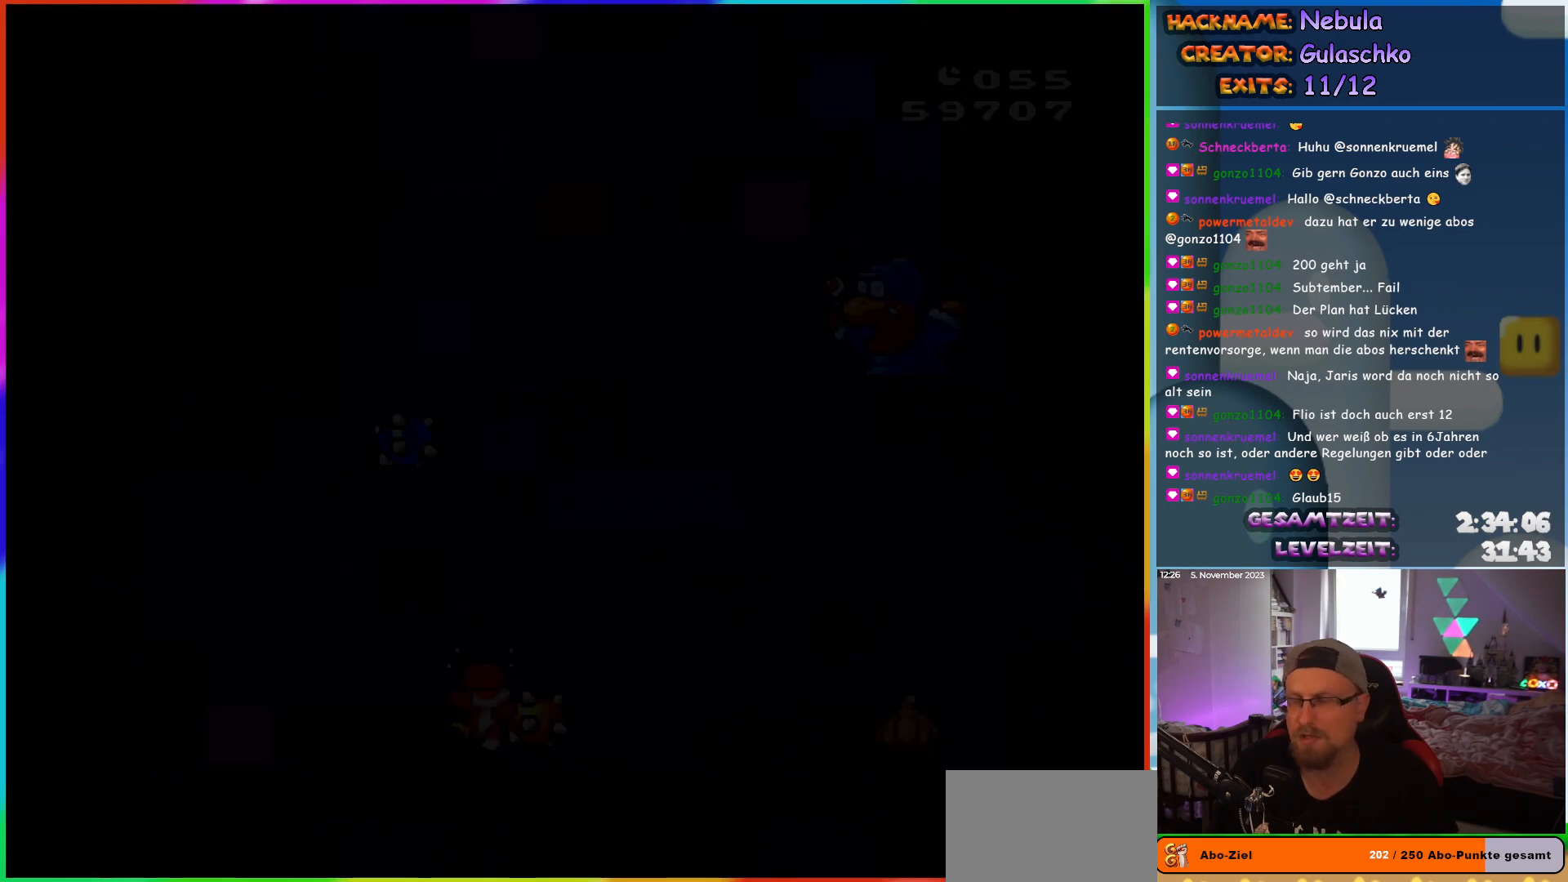
{"buttons": [], "events": []}